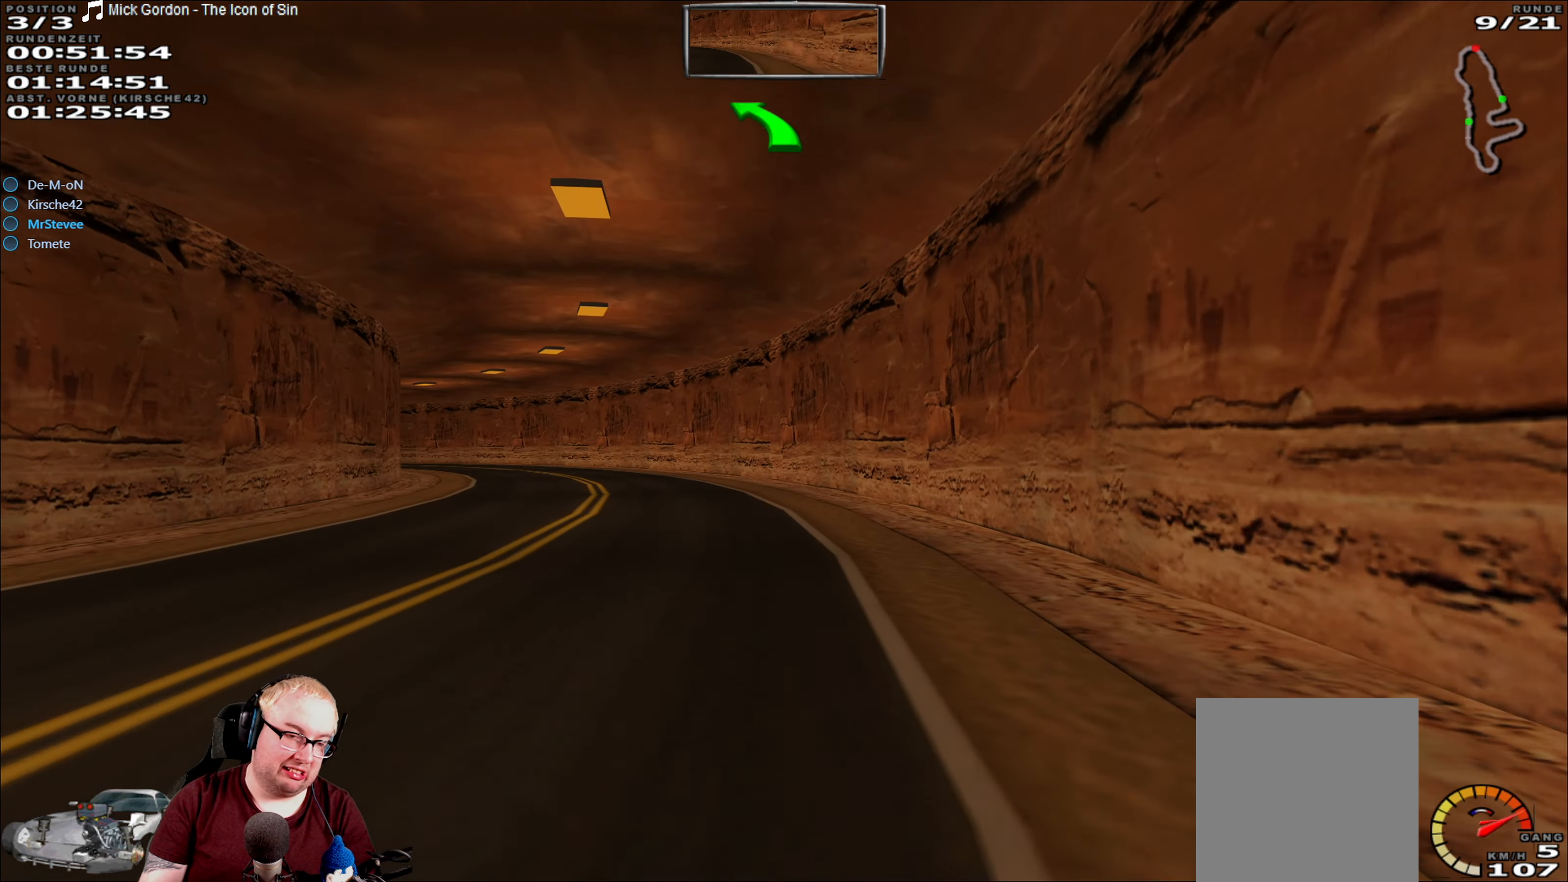
Gameplay with a controller (Xbox layout); each line is a JSON object with the inputs held at the frame after it. "events" lists button and stick changes between this image and that frame as [ms after this image, input, new state], when the widget could be followed in between. Not read: A L3 R3.
{"buttons": ["R2"], "left_stick": "center", "right_stick": "center", "events": [[233, "left_stick", "left"], [467, "left_stick", "center"]]}
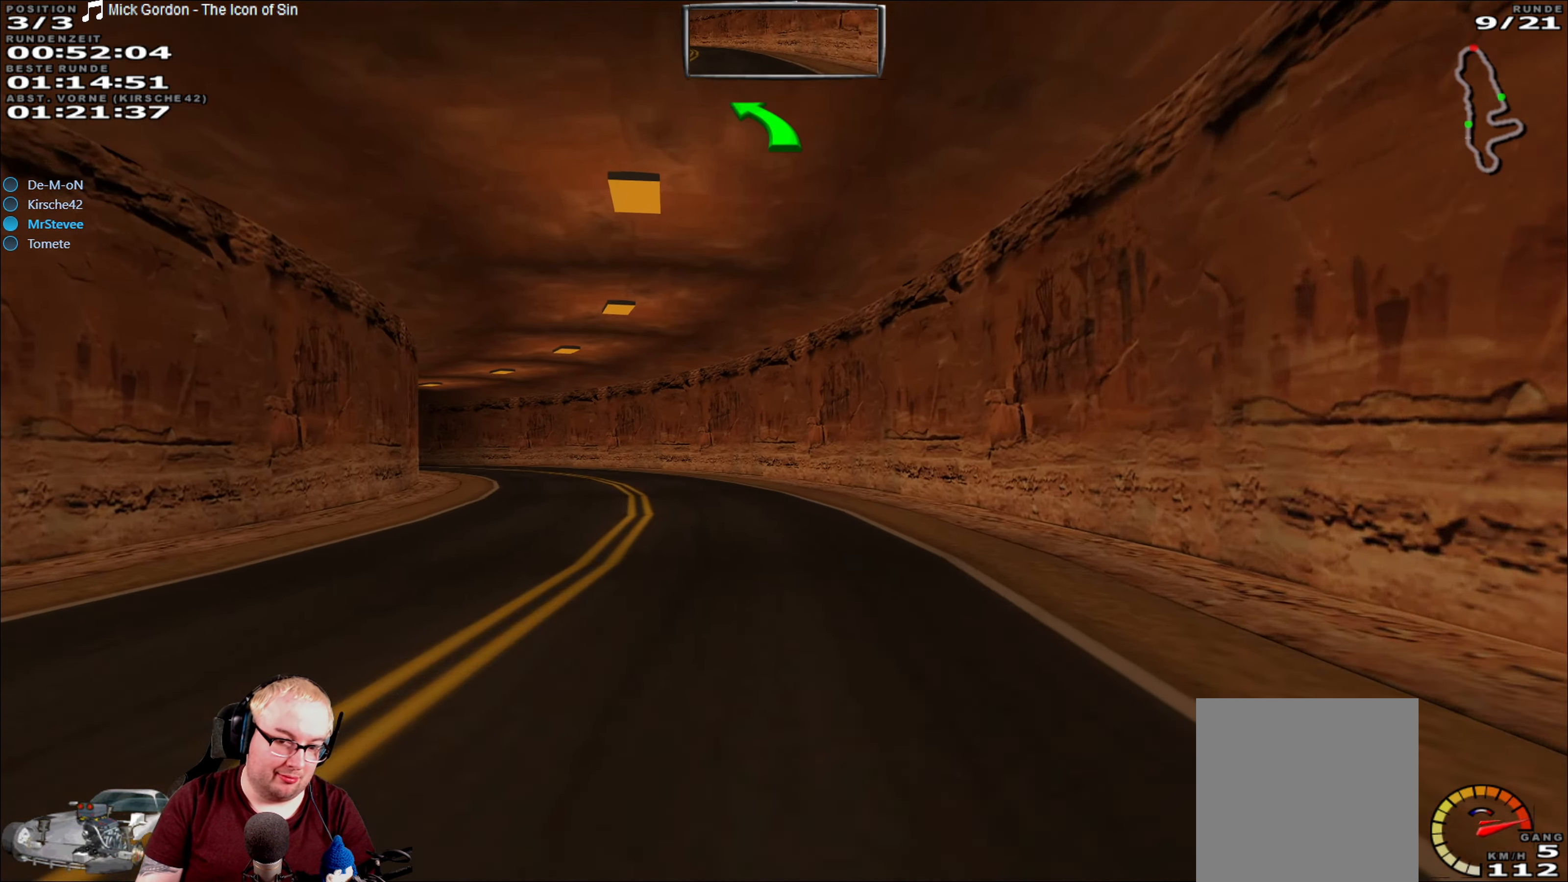
{"buttons": ["R2"], "left_stick": "left", "right_stick": "center", "events": [[383, "left_stick", "left"]]}
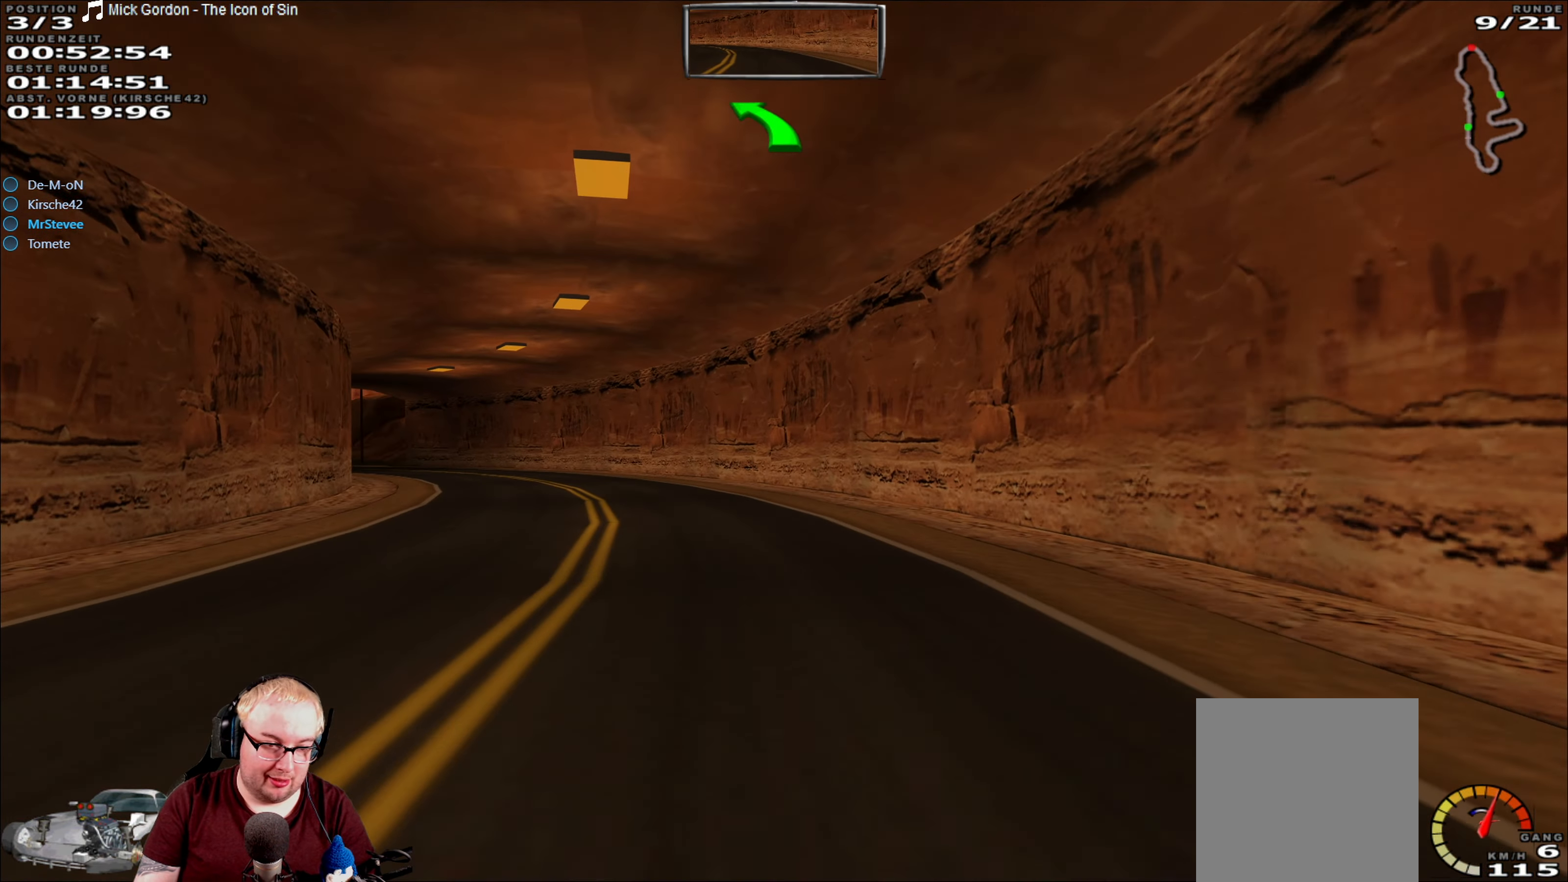
{"buttons": ["R2"], "left_stick": "center", "right_stick": "center", "events": [[167, "left_stick", "center"]]}
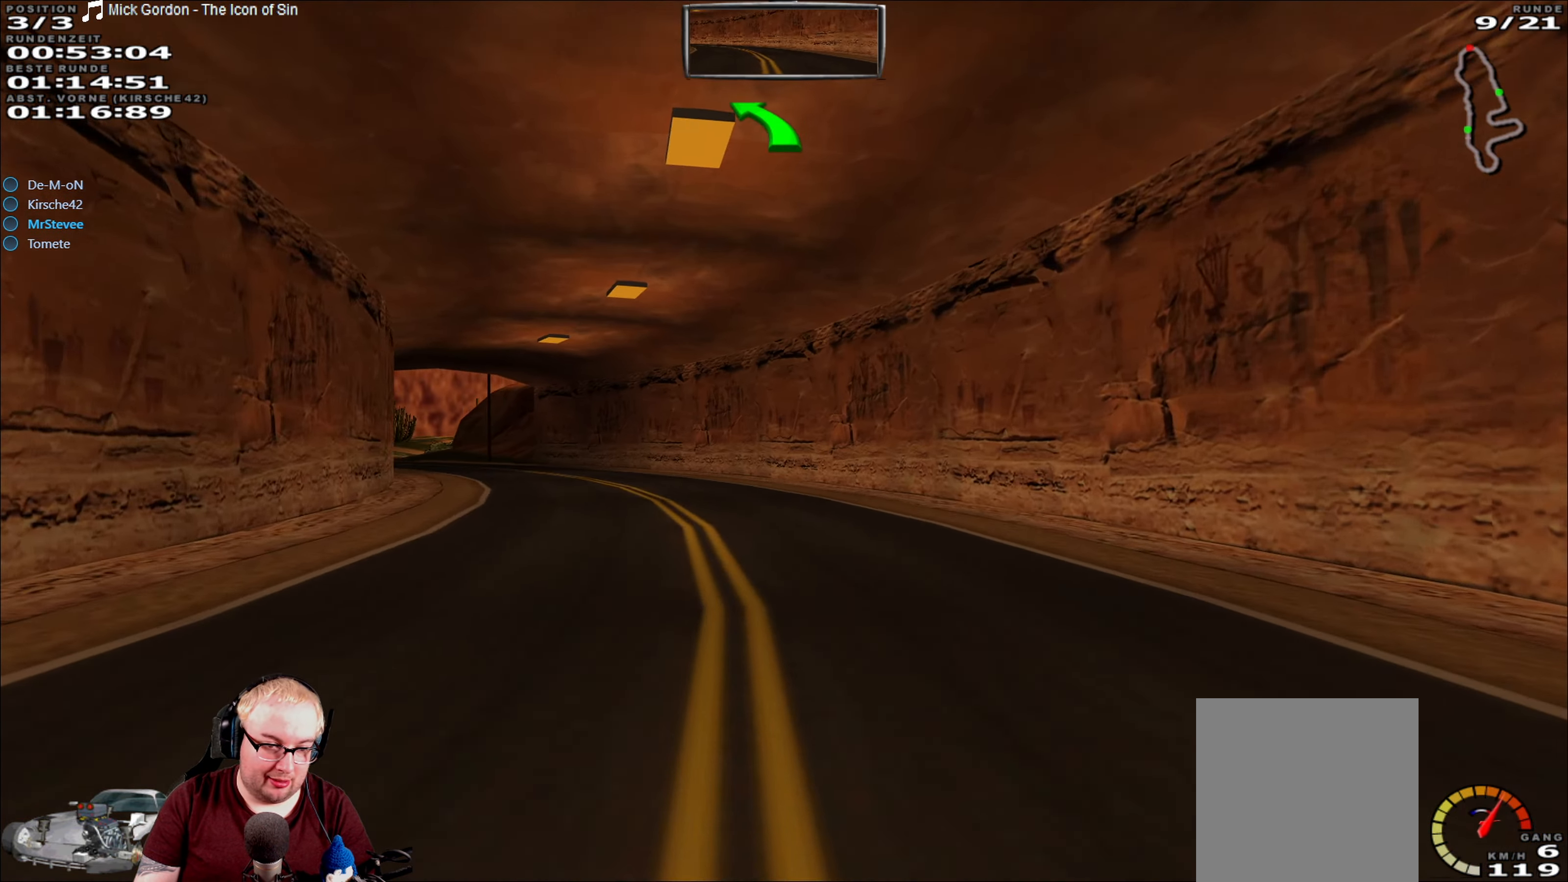
{"buttons": ["R2"], "left_stick": "left", "right_stick": "center", "events": [[183, "left_stick", "left"]]}
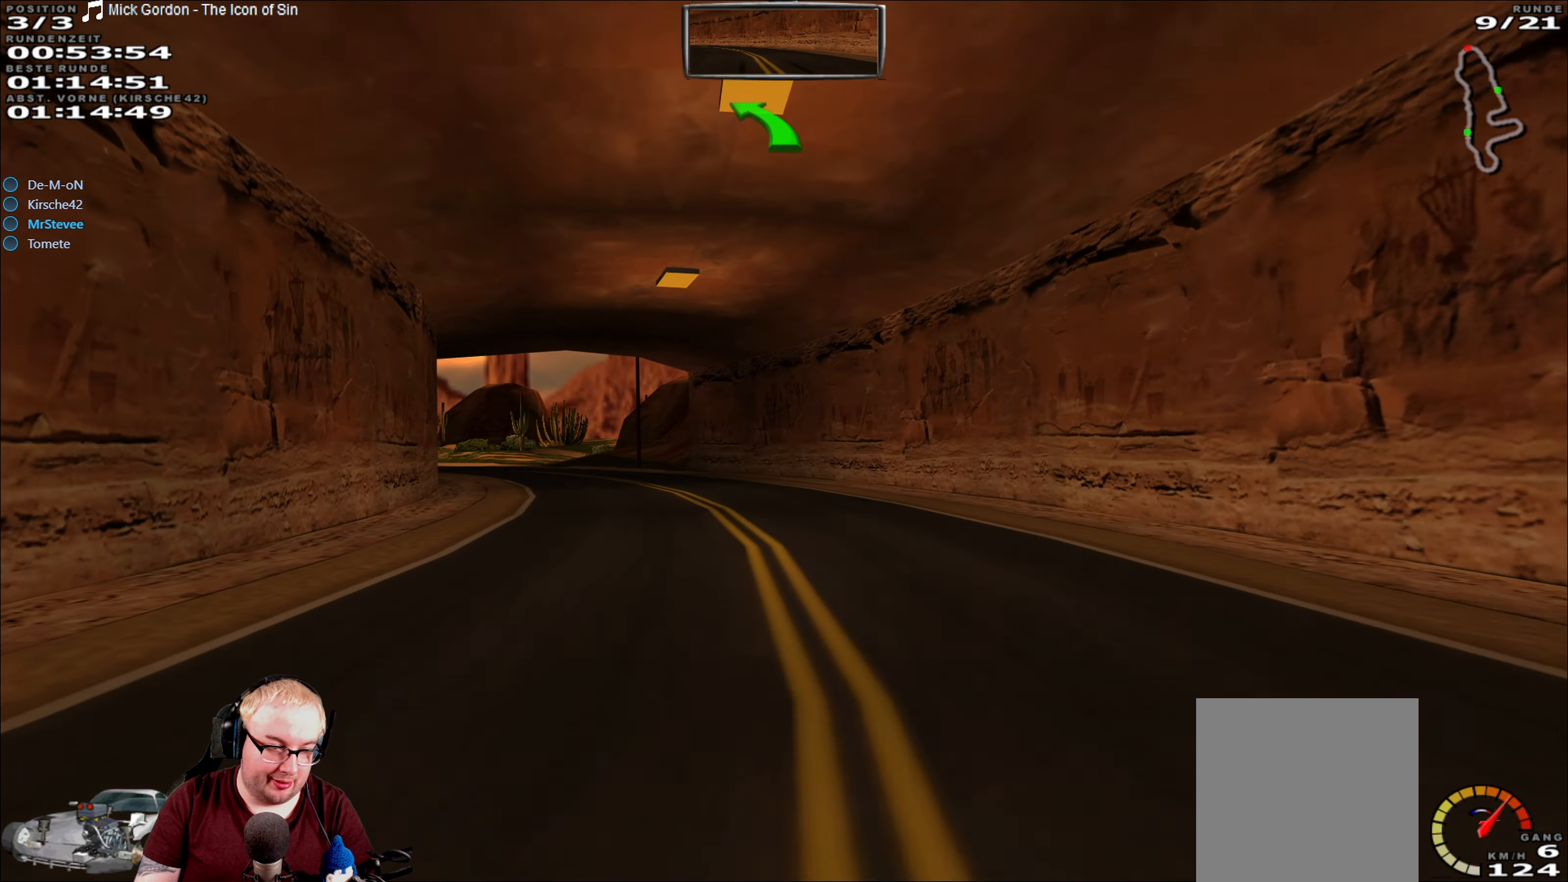
{"buttons": ["R2"], "left_stick": "left", "right_stick": "center", "events": [[50, "left_stick", "center"], [383, "left_stick", "left"]]}
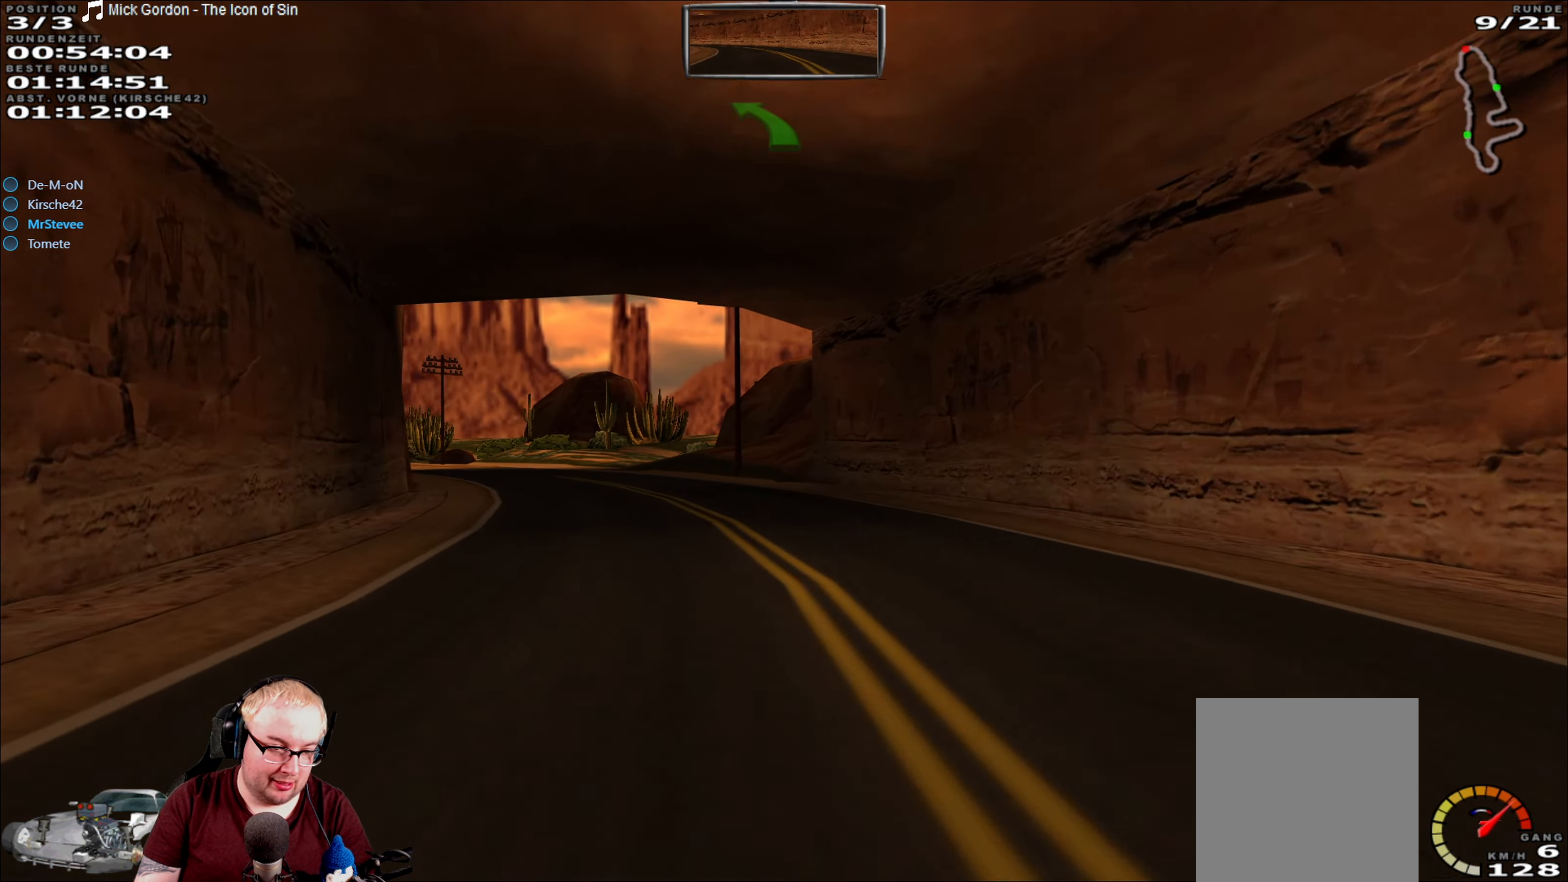
{"buttons": ["R2"], "left_stick": "center", "right_stick": "center", "events": [[183, "left_stick", "center"]]}
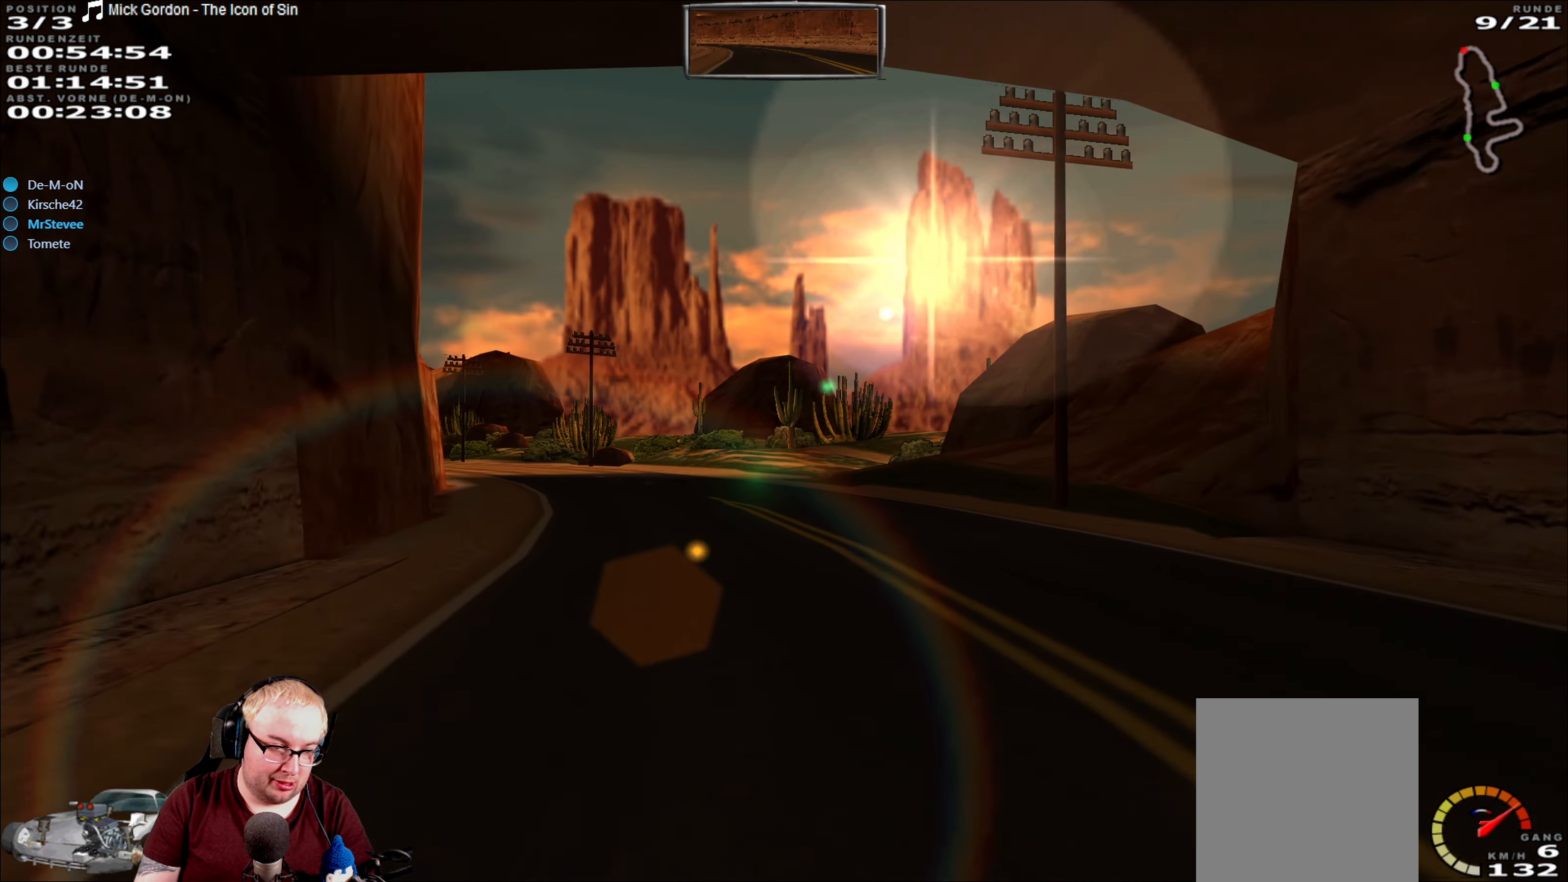
{"buttons": ["R2"], "left_stick": "center", "right_stick": "center", "events": [[167, "left_stick", "down-left"], [417, "left_stick", "center"]]}
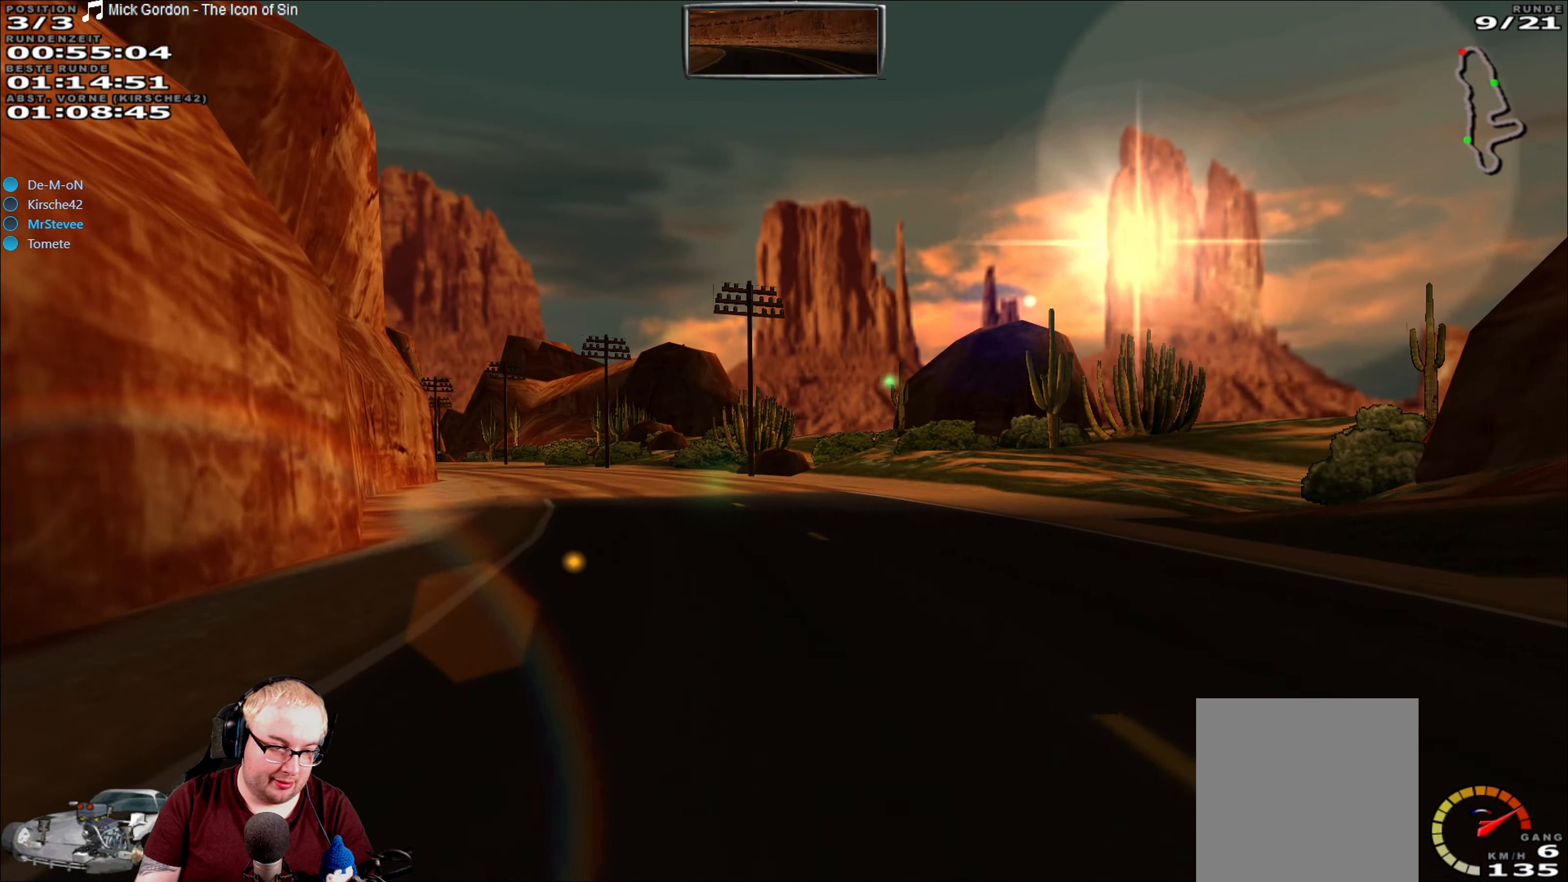
{"buttons": ["R2"], "left_stick": "center", "right_stick": "center", "events": [[33, "left_stick", "down-left"], [233, "left_stick", "center"]]}
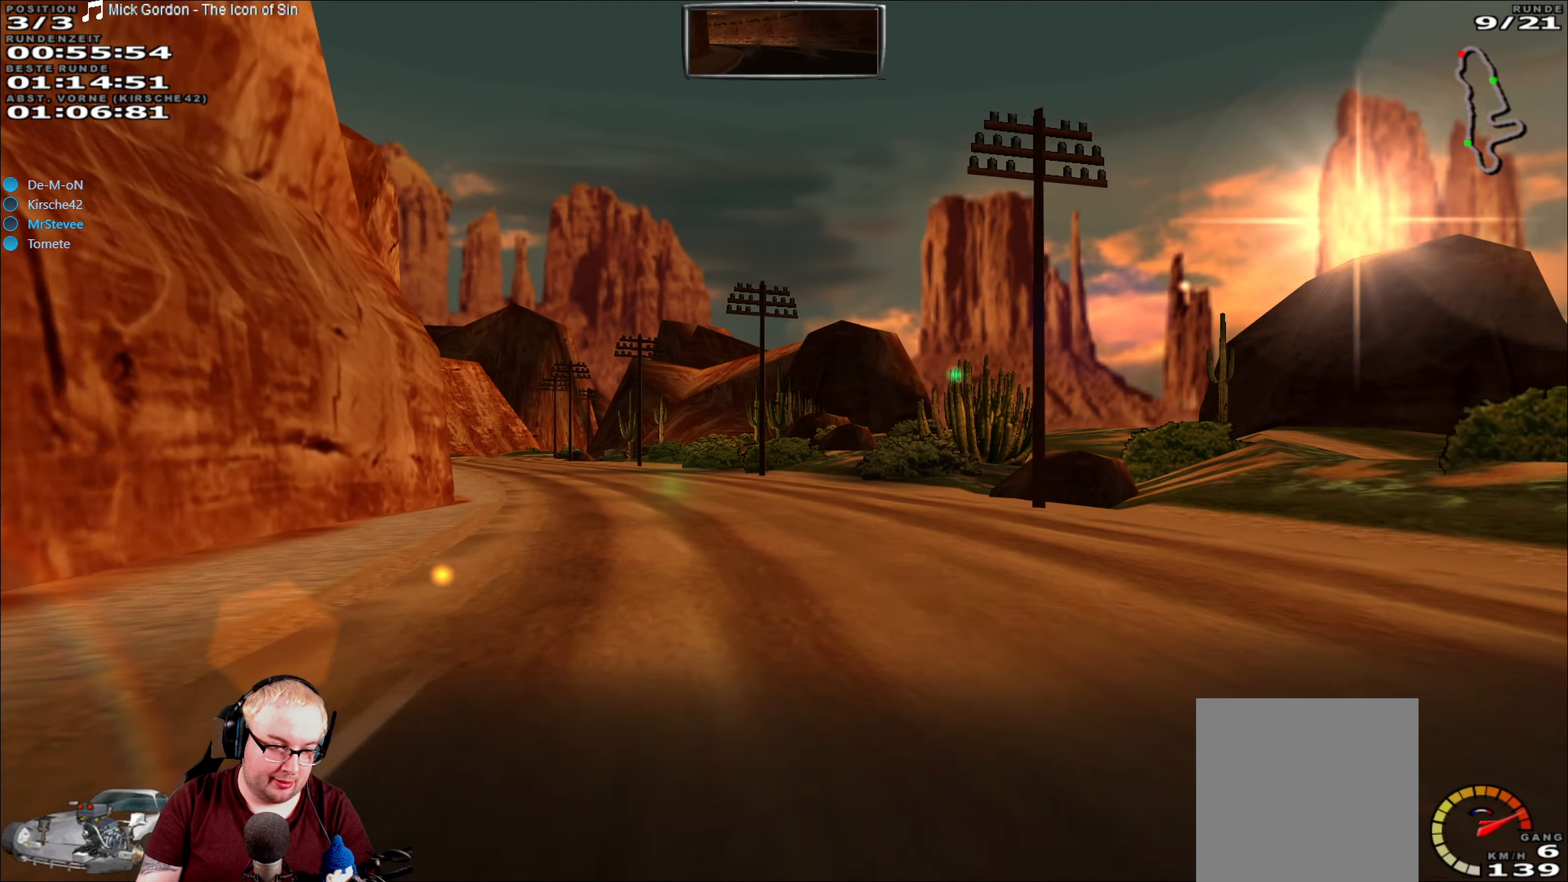
{"buttons": ["R2"], "left_stick": "left", "right_stick": "center", "events": [[83, "left_stick", "down-left"], [367, "left_stick", "center"], [467, "left_stick", "left"]]}
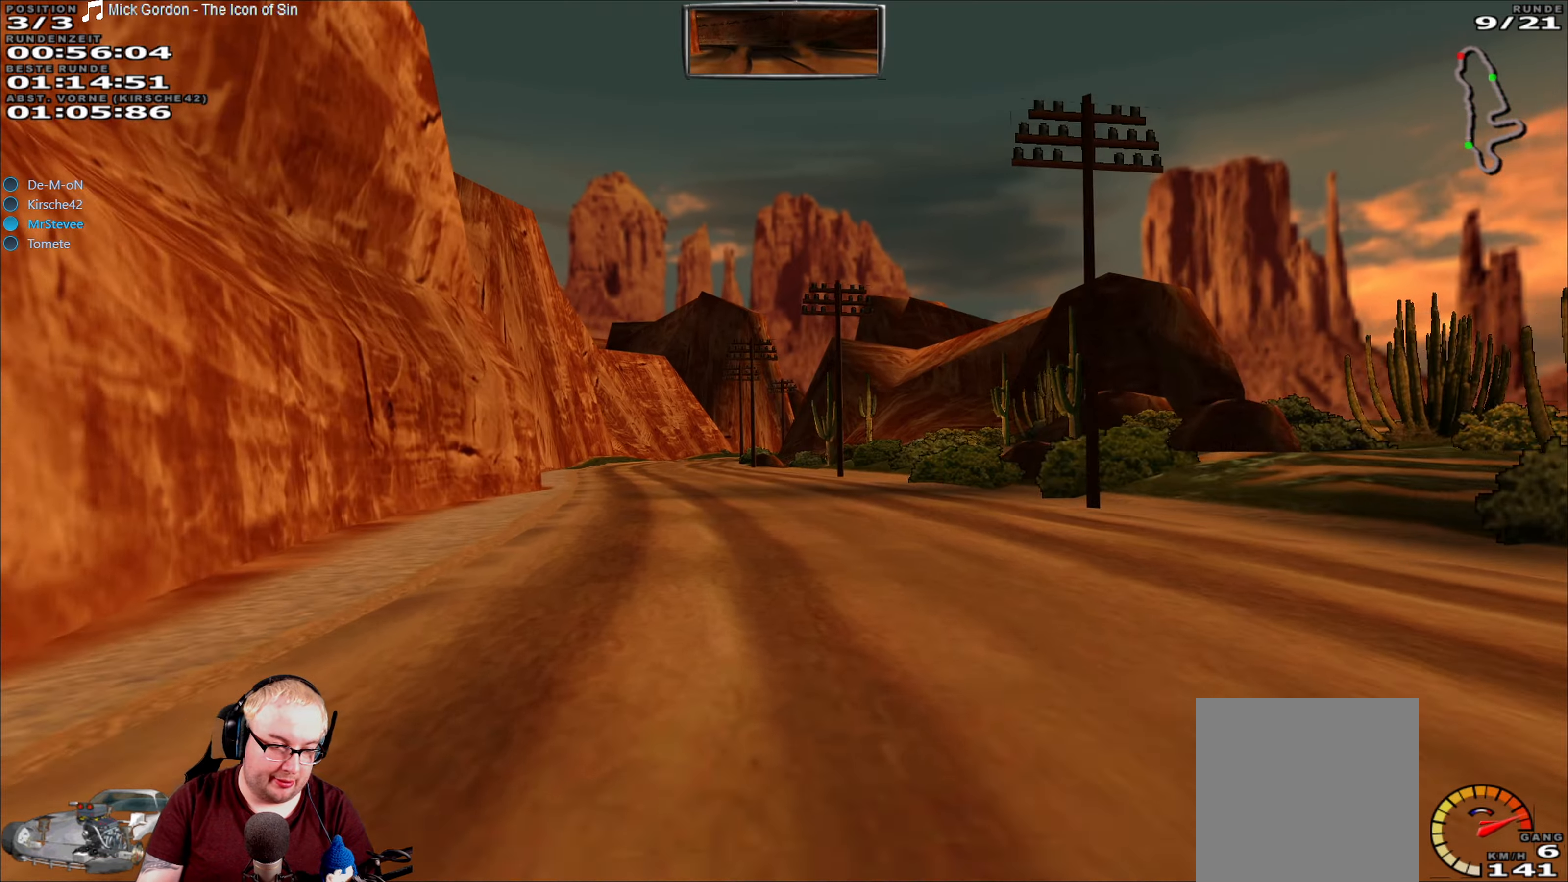
{"buttons": ["R2"], "left_stick": "center", "right_stick": "center", "events": [[117, "left_stick", "center"], [267, "left_stick", "left"], [384, "left_stick", "center"]]}
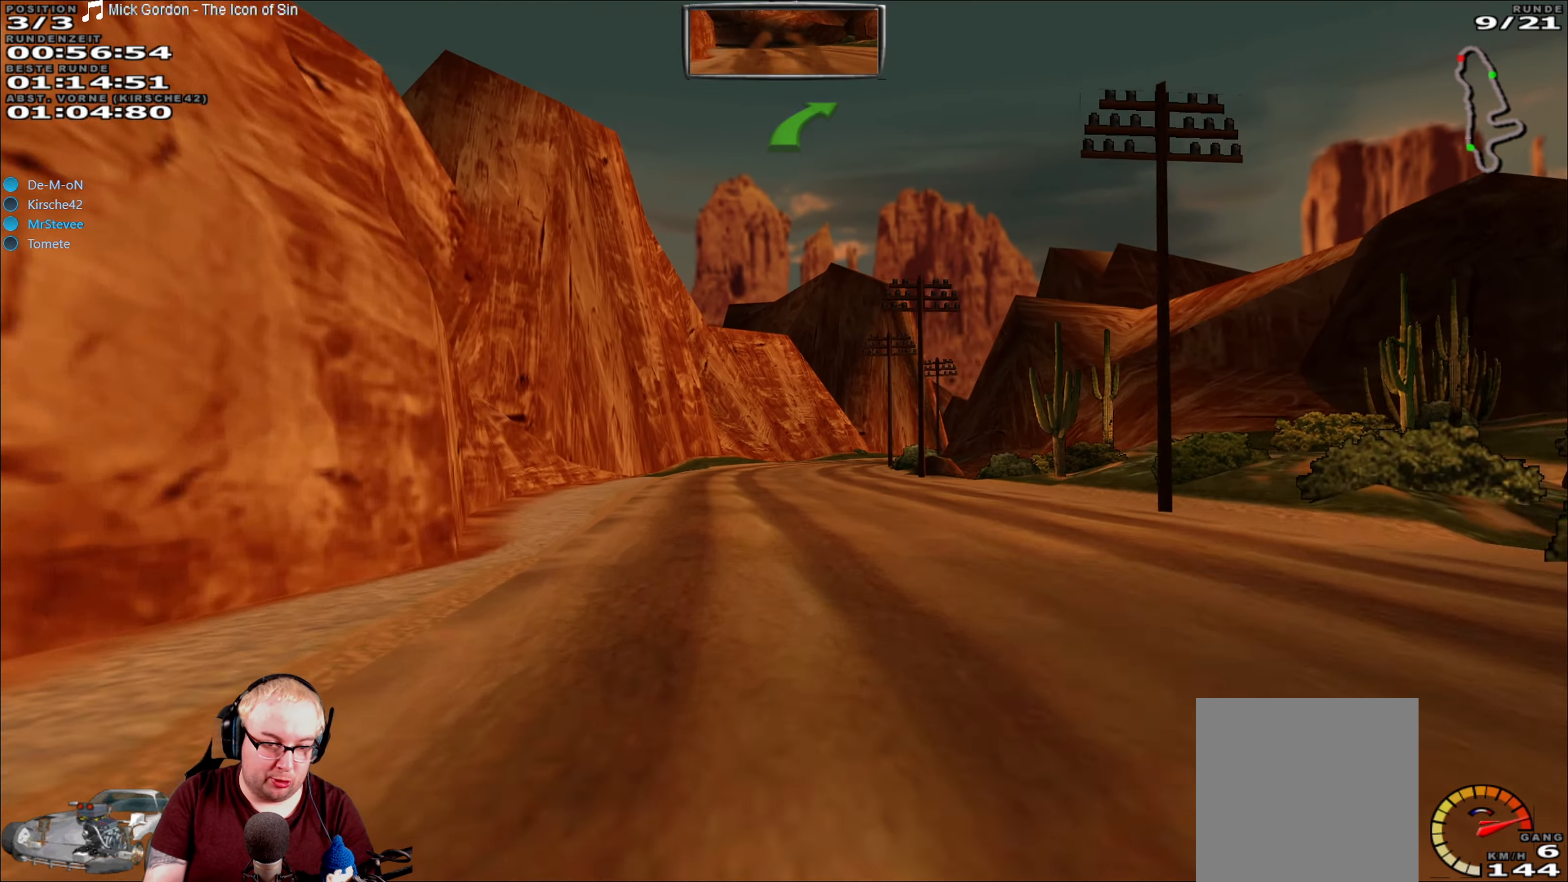
{"buttons": ["R2"], "left_stick": "center", "right_stick": "center", "events": [[317, "left_stick", "left"], [450, "left_stick", "center"]]}
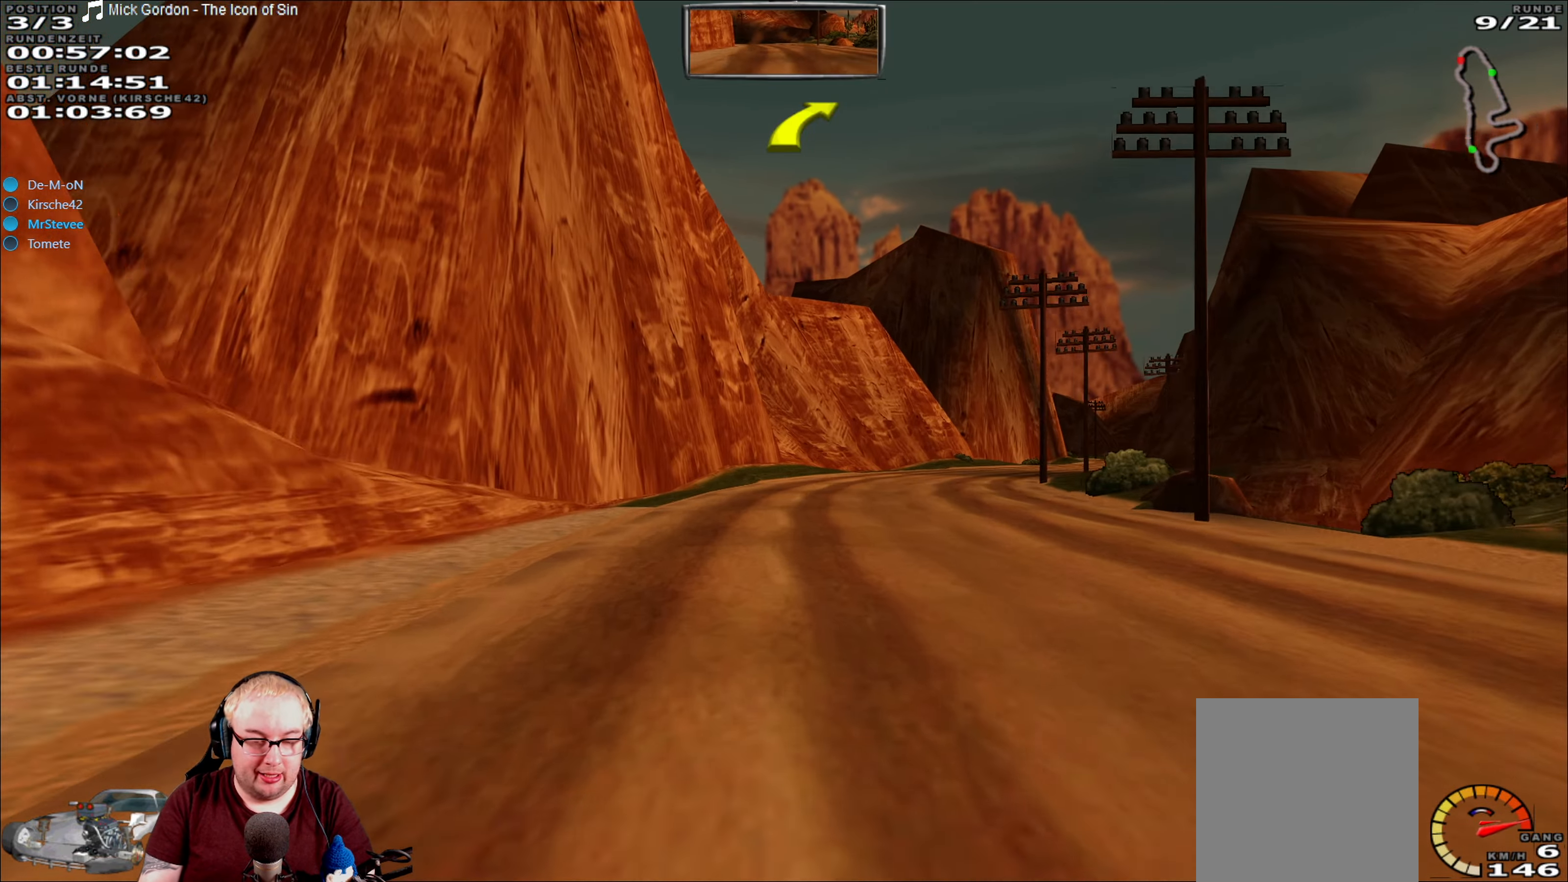
{"buttons": ["R2"], "left_stick": "center", "right_stick": "center", "events": [[200, "left_stick", "right"], [484, "left_stick", "center"]]}
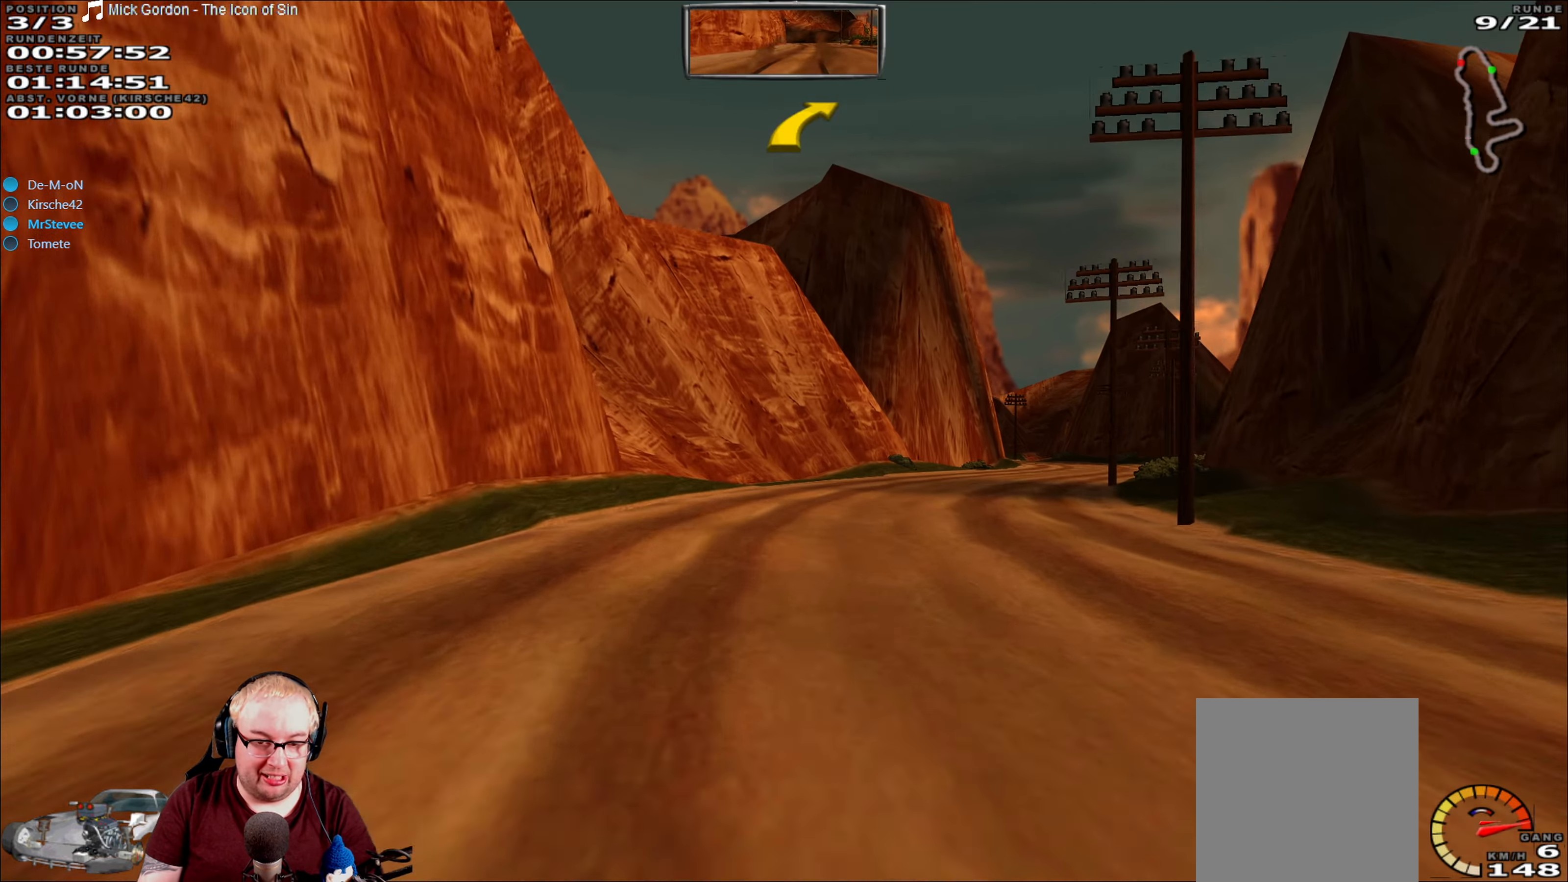
{"buttons": ["R2"], "left_stick": "center", "right_stick": "center", "events": [[150, "left_stick", "right"], [367, "left_stick", "center"]]}
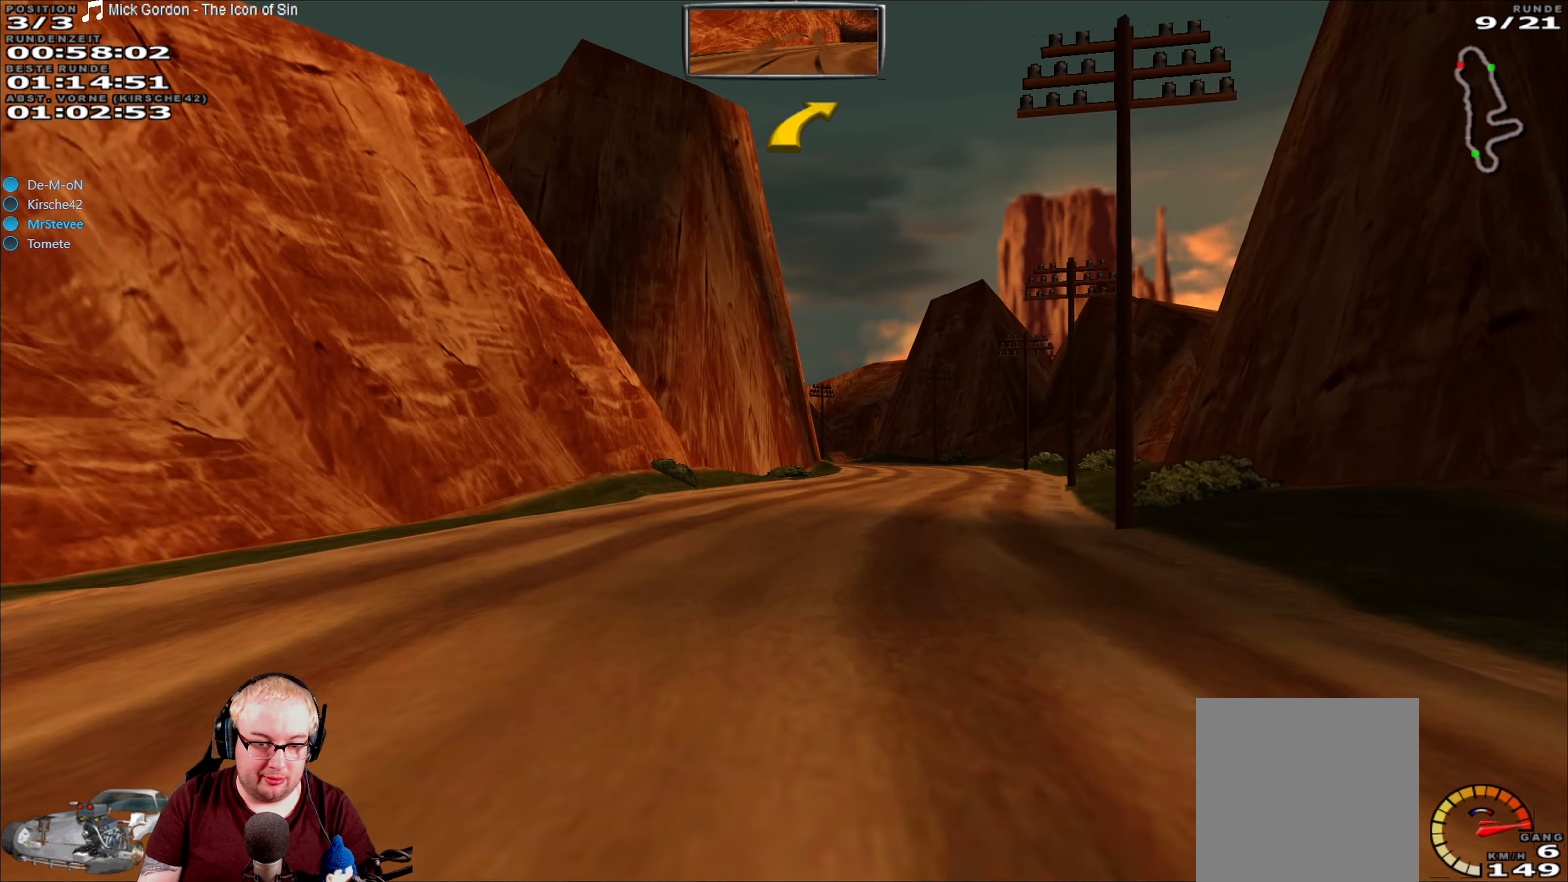
{"buttons": ["R2"], "left_stick": "center", "right_stick": "center", "events": [[67, "left_stick", "right"], [317, "left_stick", "center"]]}
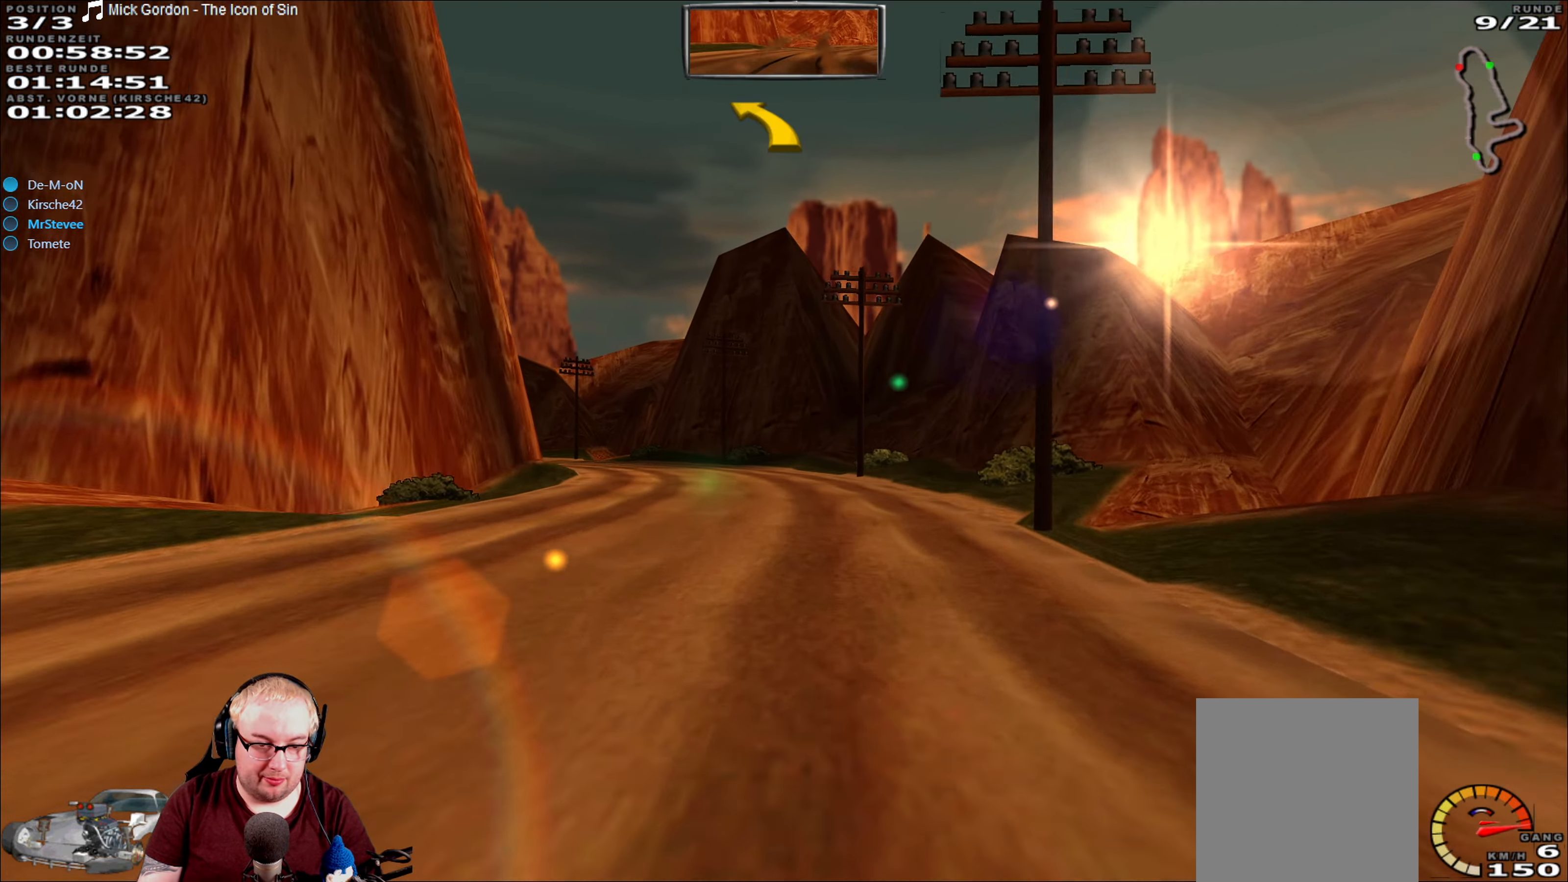
{"buttons": ["R2"], "left_stick": "left", "right_stick": "center", "events": [[100, "left_stick", "left"], [334, "left_stick", "center"], [500, "left_stick", "left"]]}
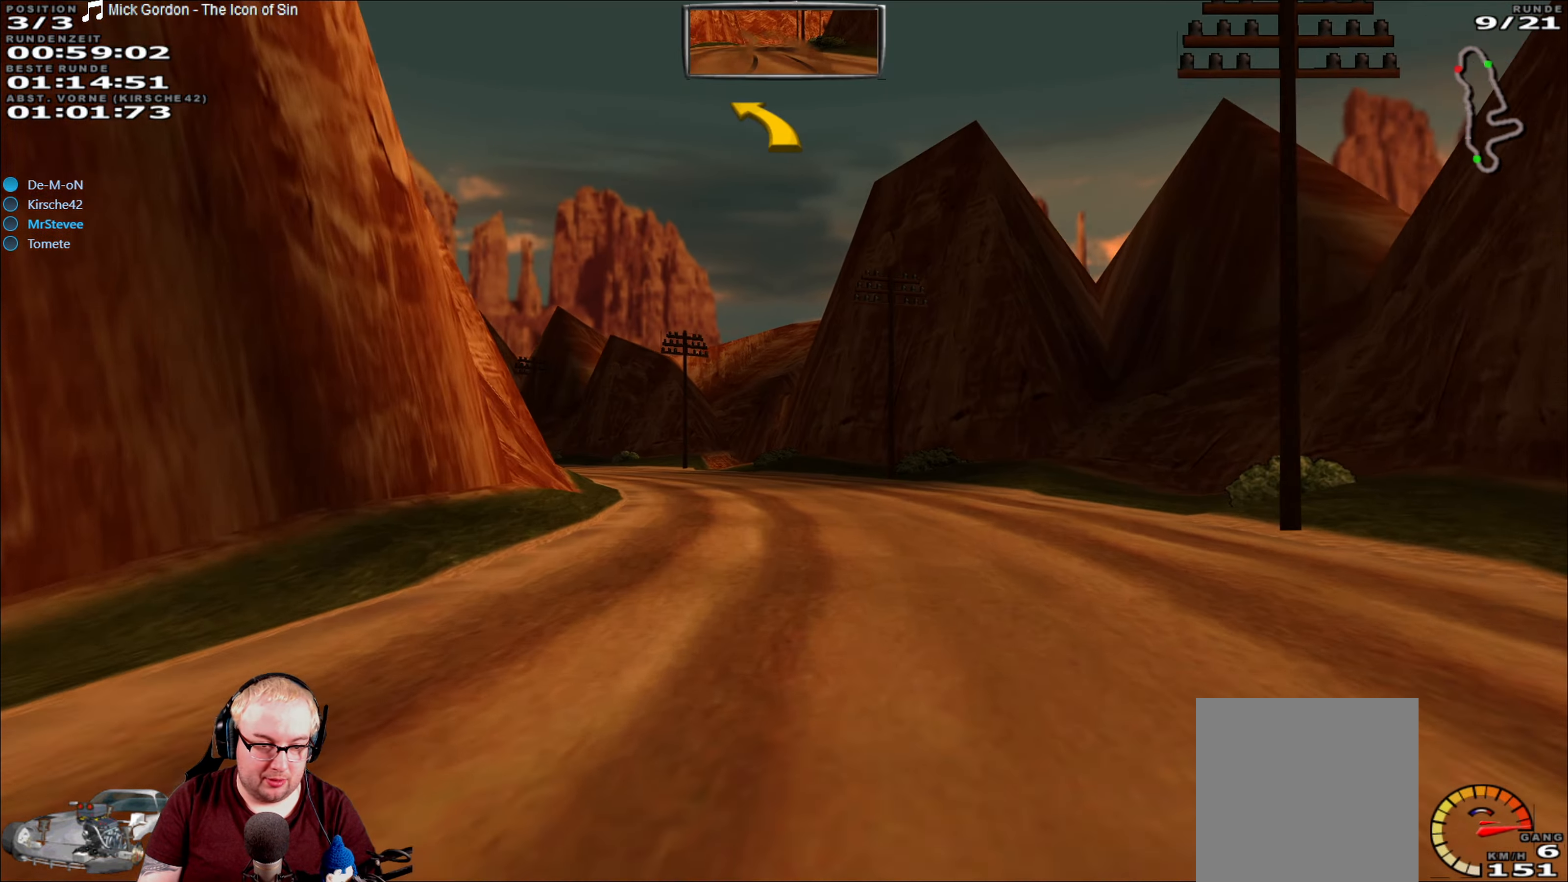
{"buttons": ["R2"], "left_stick": "down-left", "right_stick": "center", "events": [[117, "left_stick", "center"], [467, "left_stick", "down-left"]]}
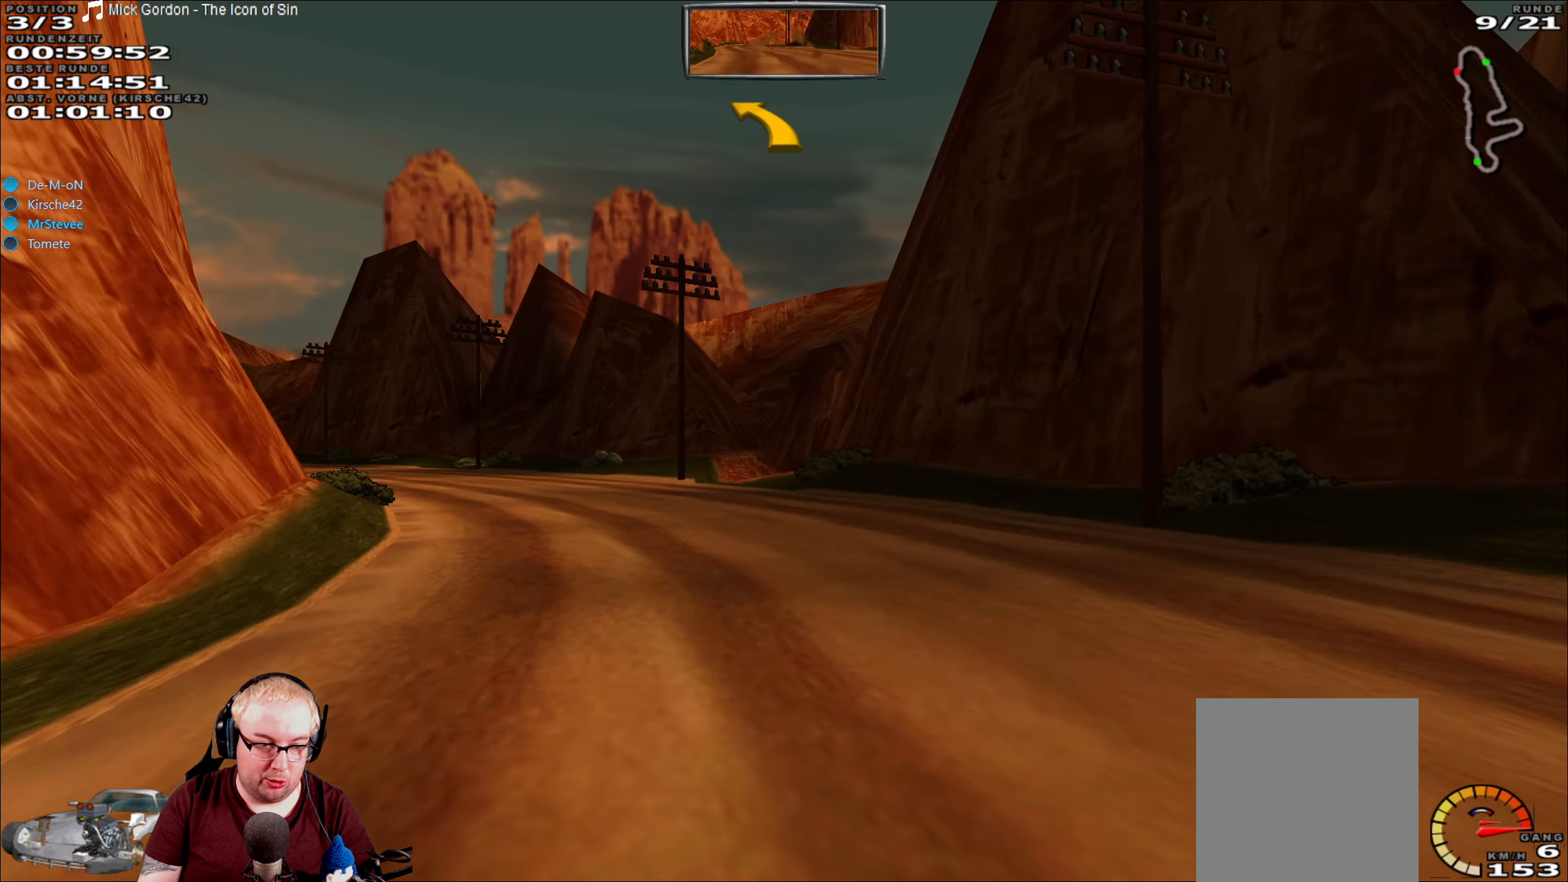
{"buttons": ["R2"], "left_stick": "down-left", "right_stick": "center", "events": []}
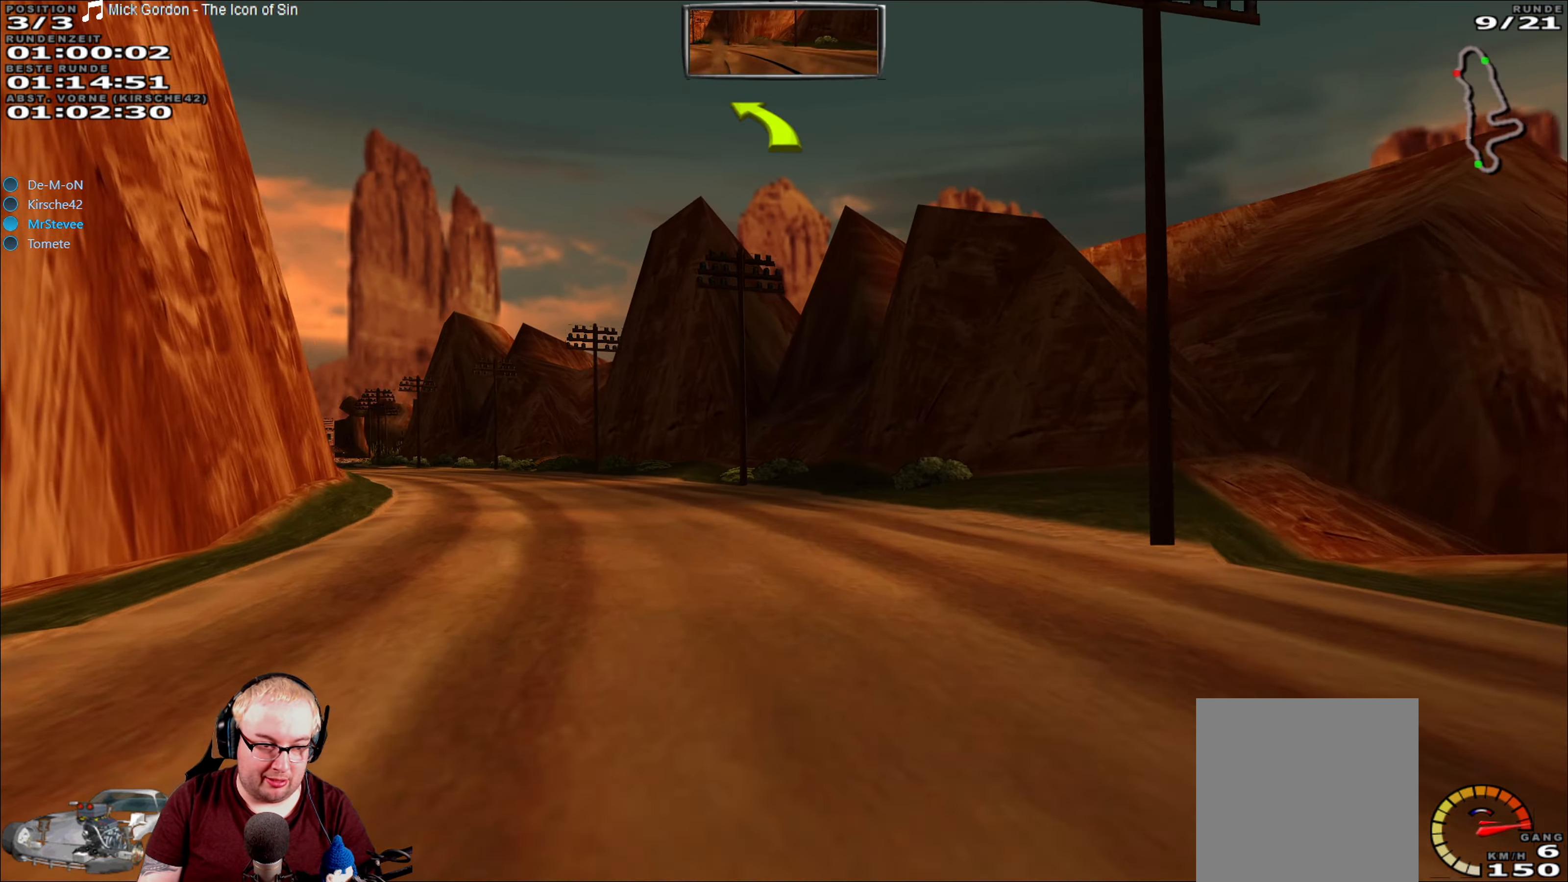
{"buttons": ["R2"], "left_stick": "center", "right_stick": "center", "events": [[300, "left_stick", "center"]]}
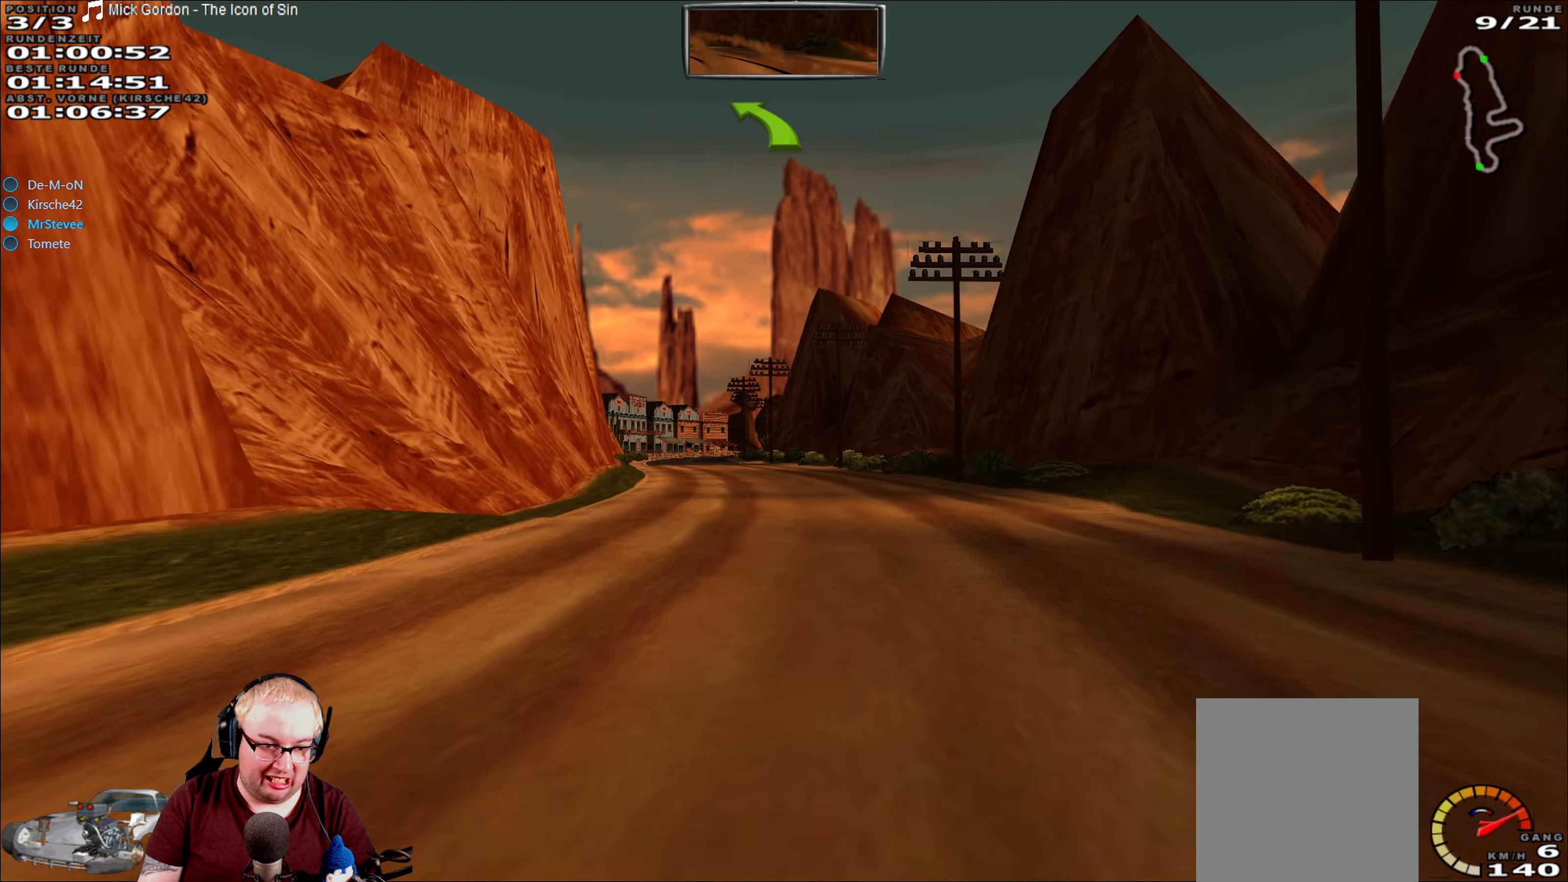
{"buttons": ["R2"], "left_stick": "center", "right_stick": "center", "events": [[100, "left_stick", "left"], [217, "left_stick", "center"], [300, "left_stick", "left"], [466, "left_stick", "center"]]}
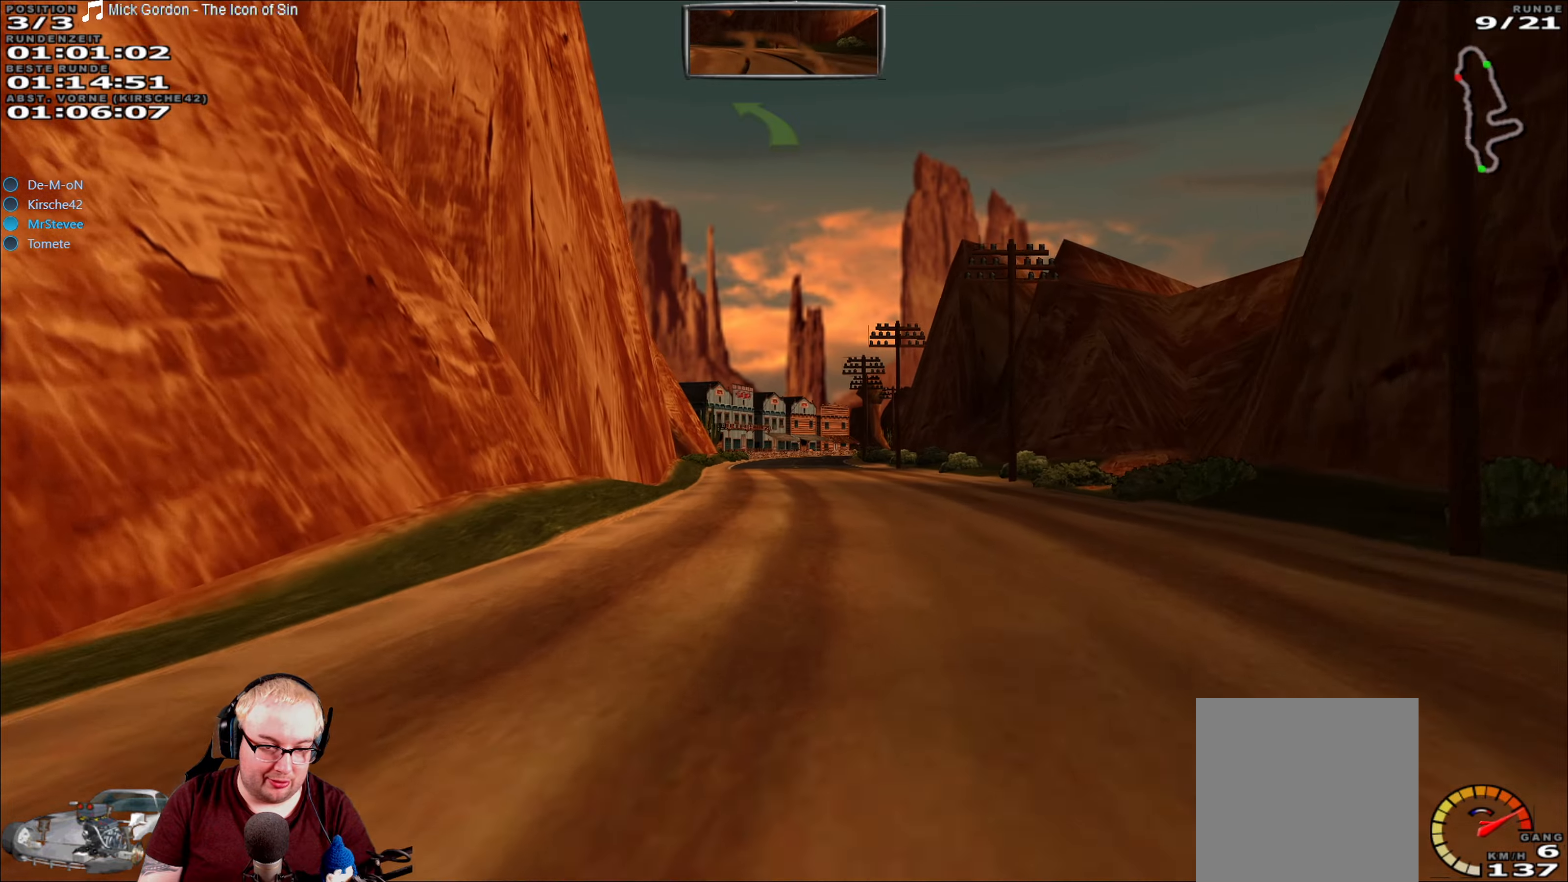
{"buttons": ["R2"], "left_stick": "center", "right_stick": "center", "events": []}
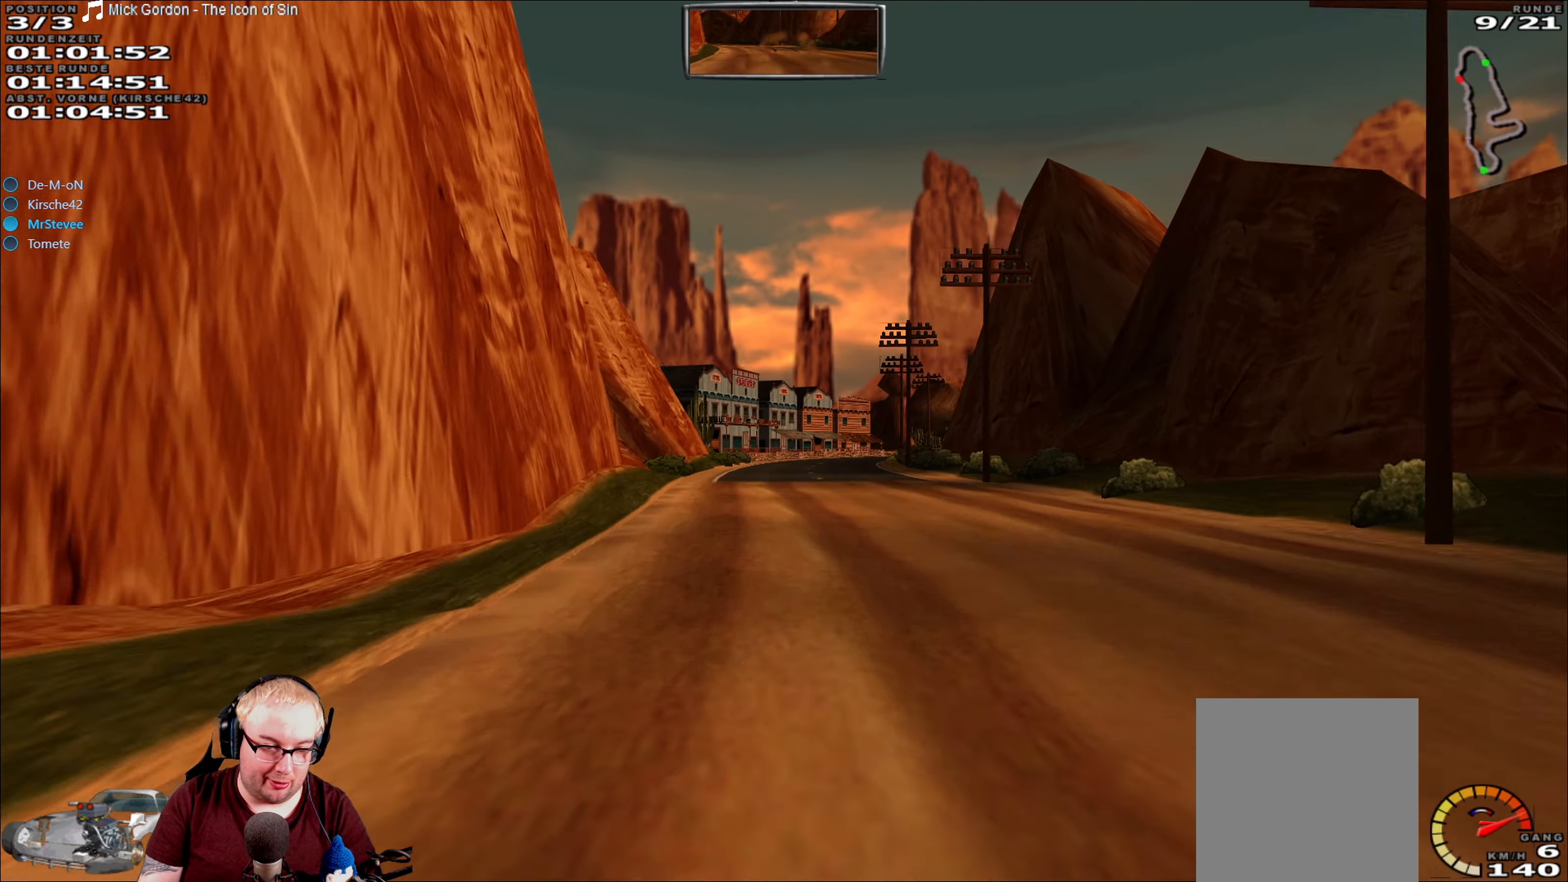
{"buttons": ["R2"], "left_stick": "center", "right_stick": "center", "events": [[233, "left_stick", "left"], [333, "left_stick", "center"]]}
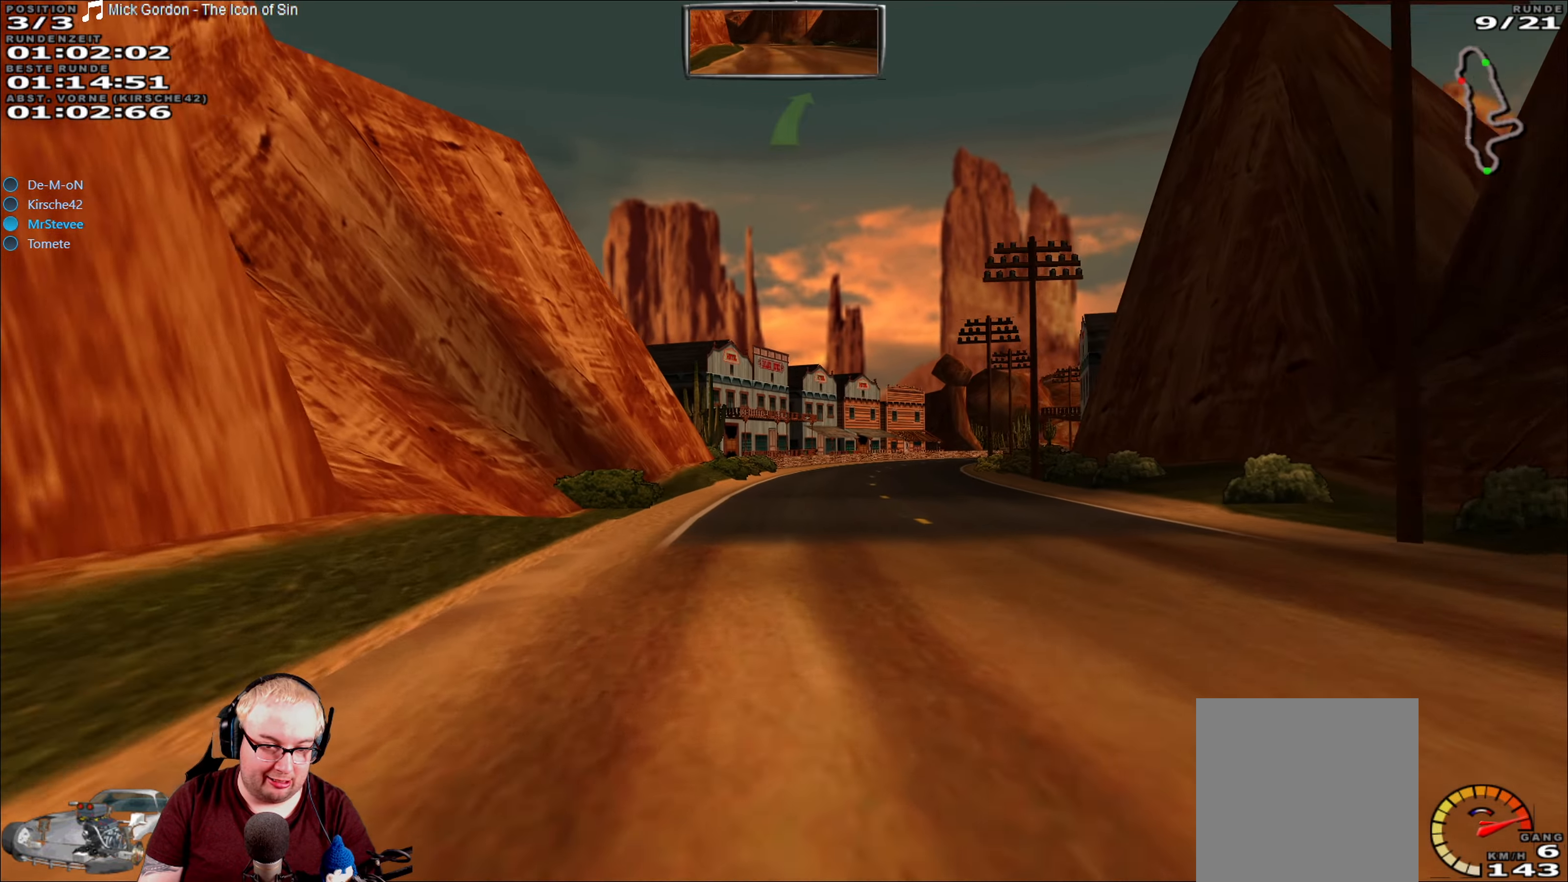
{"buttons": ["R2"], "left_stick": "right", "right_stick": "center", "events": [[366, "left_stick", "right"]]}
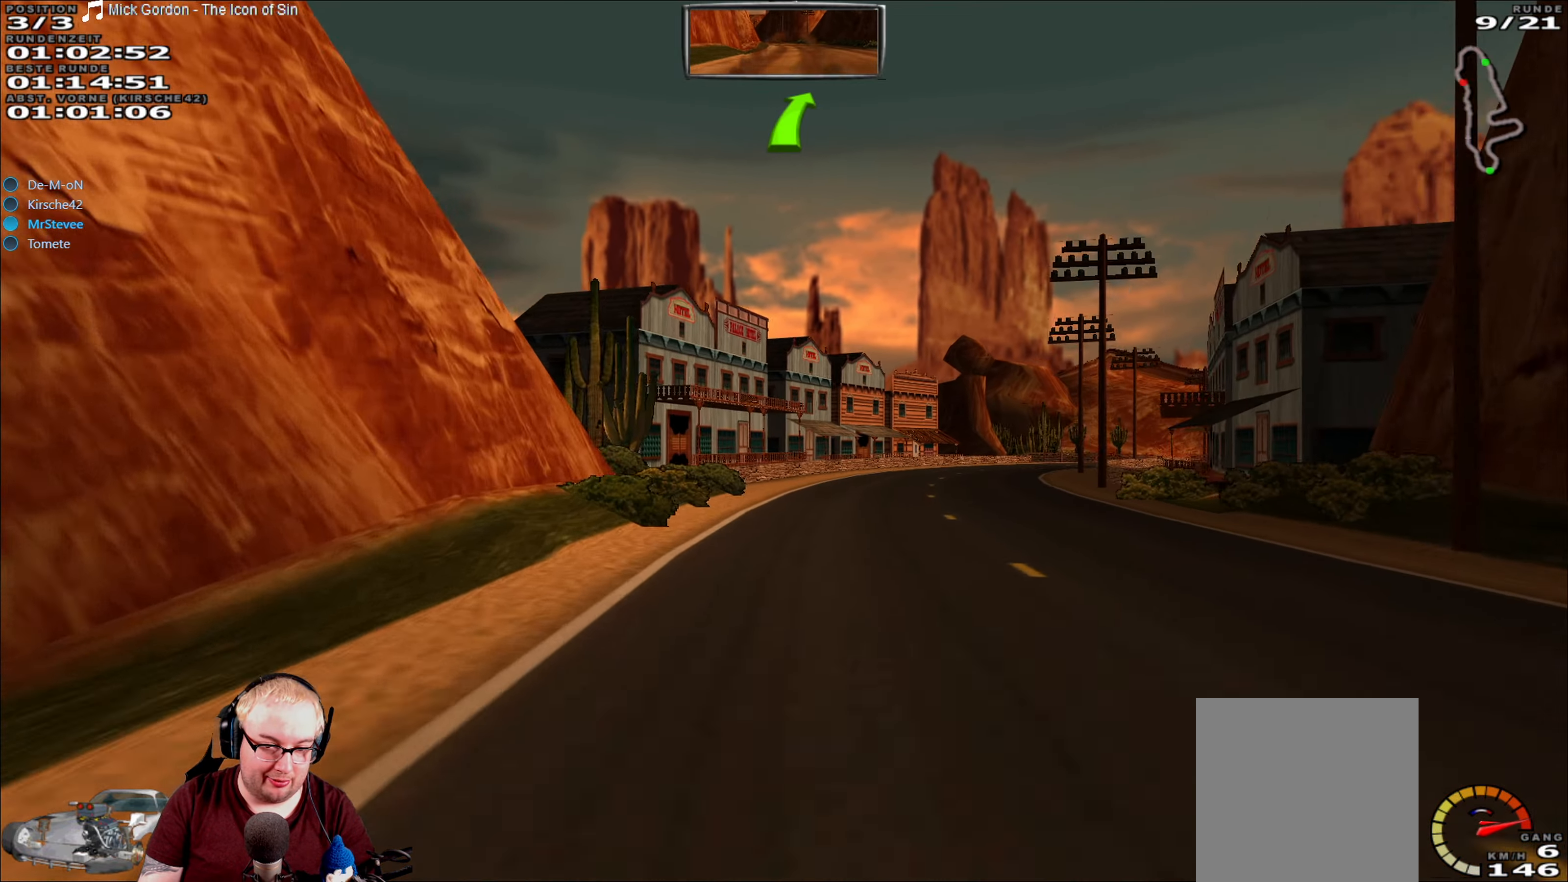
{"buttons": ["R2"], "left_stick": "center", "right_stick": "center", "events": [[83, "left_stick", "center"]]}
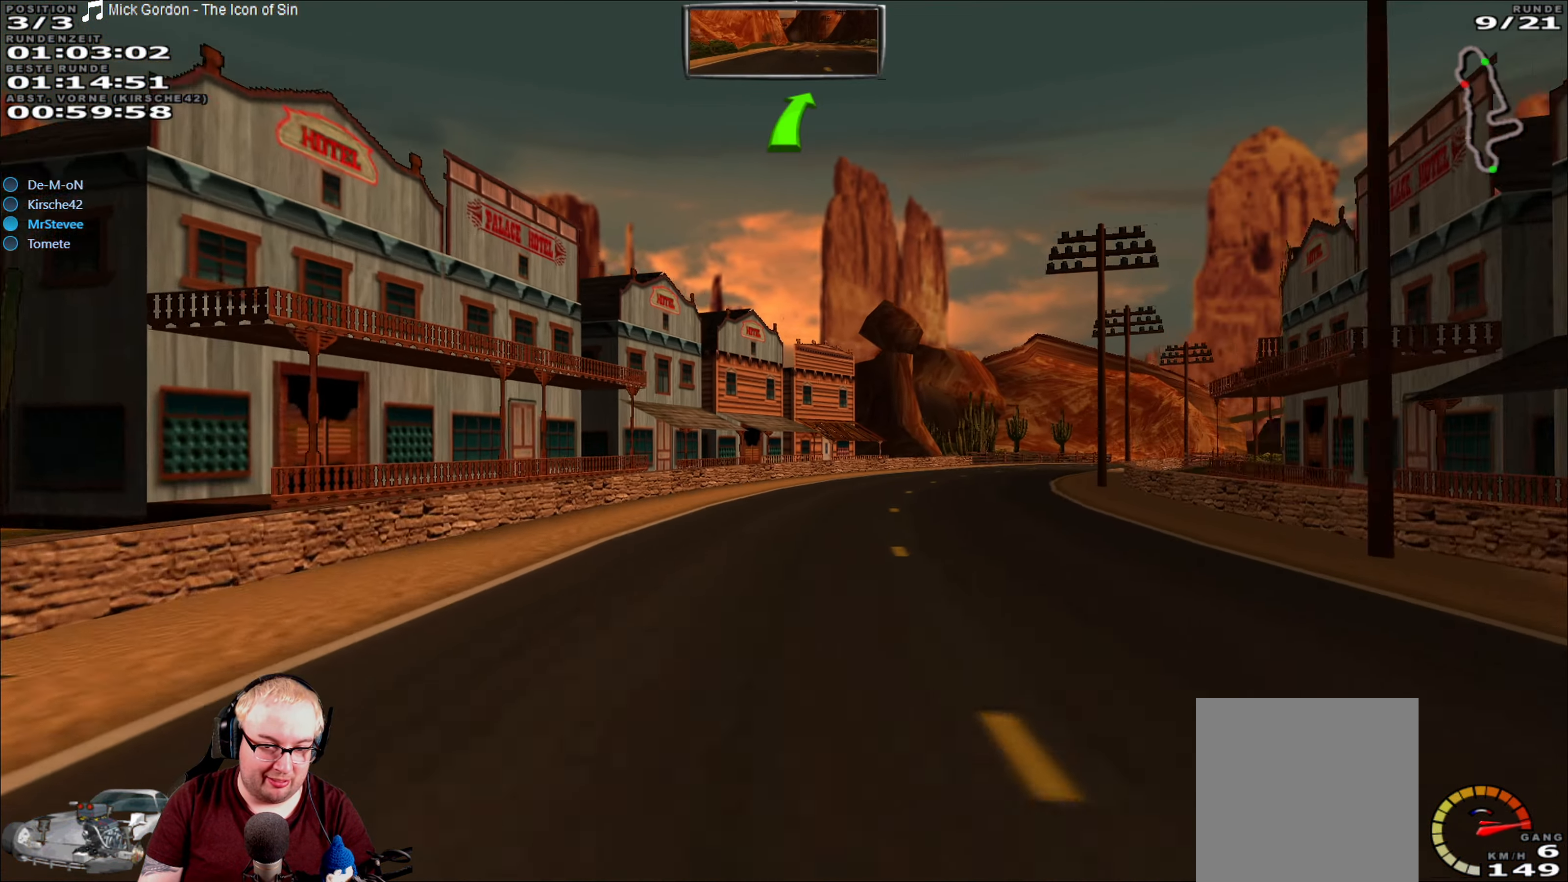
{"buttons": ["R2"], "left_stick": "center", "right_stick": "center", "events": [[50, "left_stick", "right"], [333, "left_stick", "center"]]}
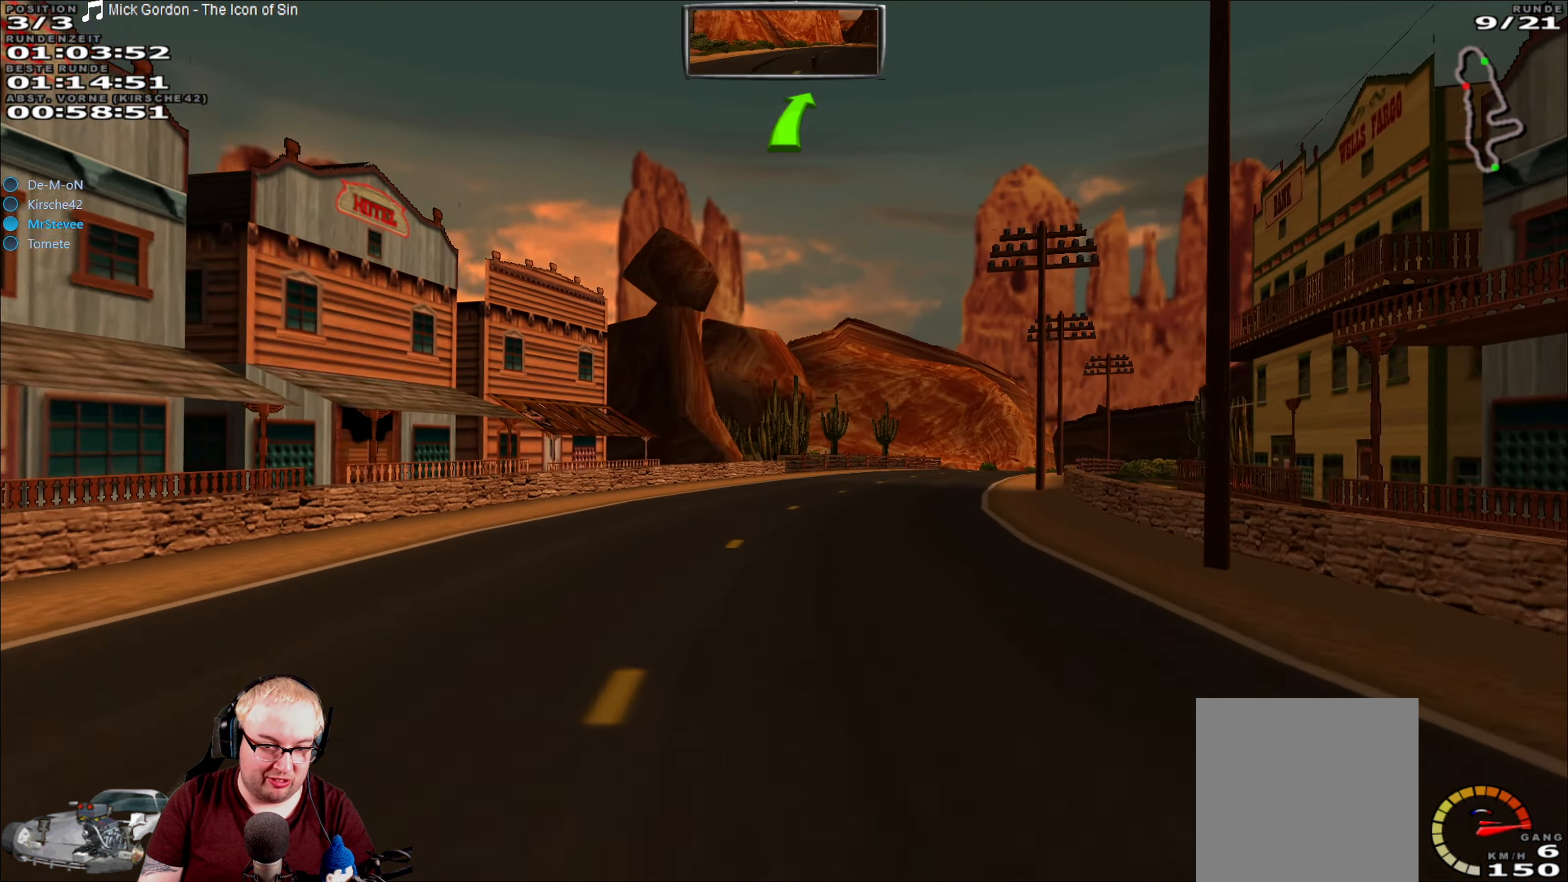
{"buttons": ["R2"], "left_stick": "right", "right_stick": "center", "events": [[166, "left_stick", "right"]]}
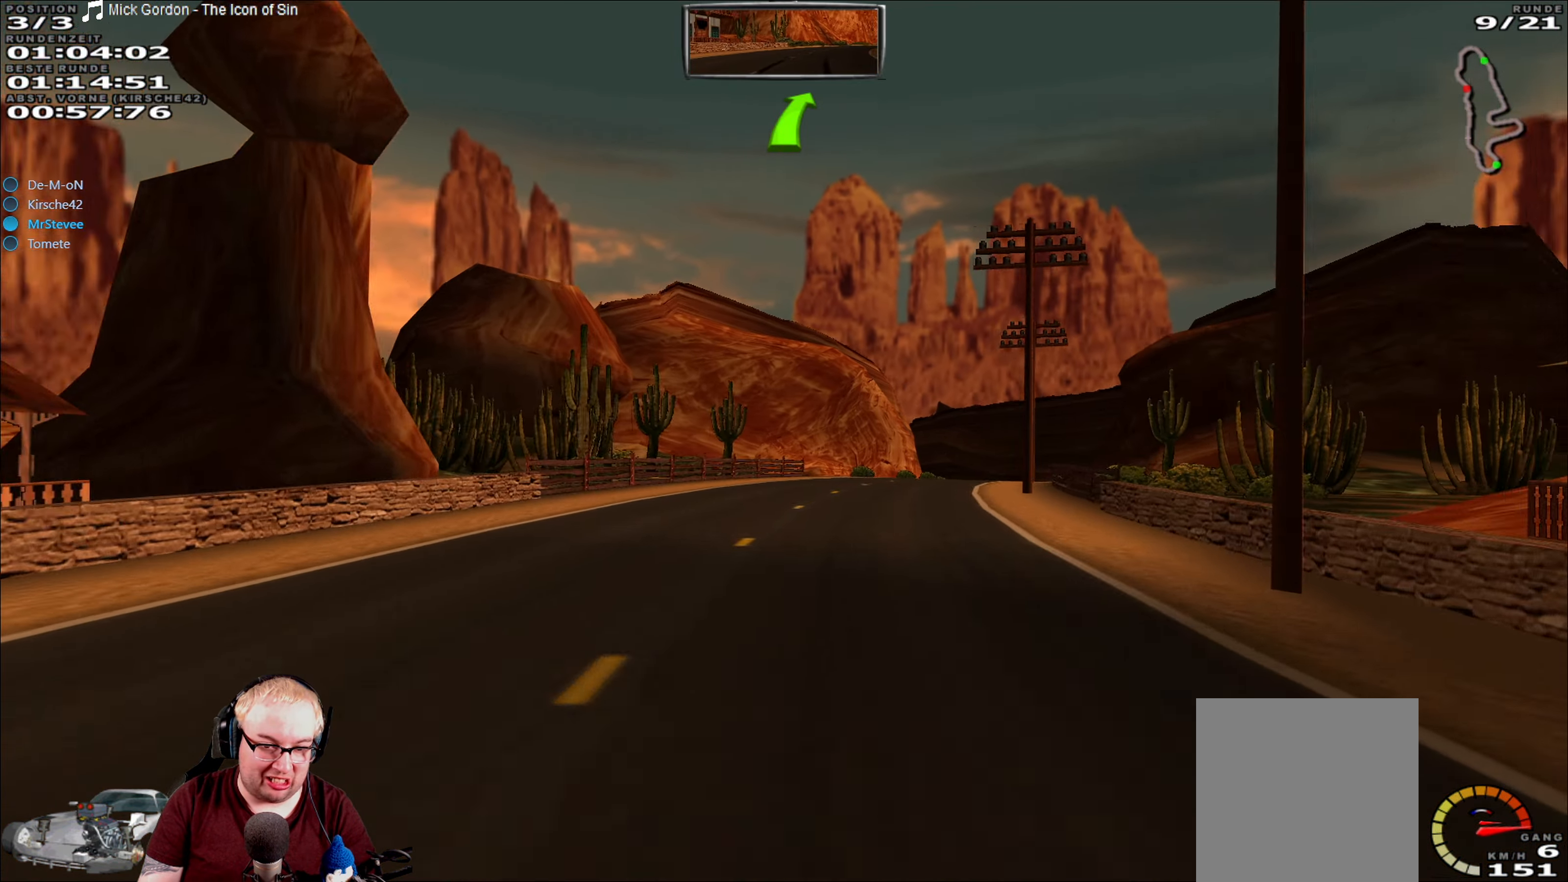
{"buttons": ["R2"], "left_stick": "down-left", "right_stick": "center", "events": [[166, "left_stick", "center"], [366, "left_stick", "down-left"]]}
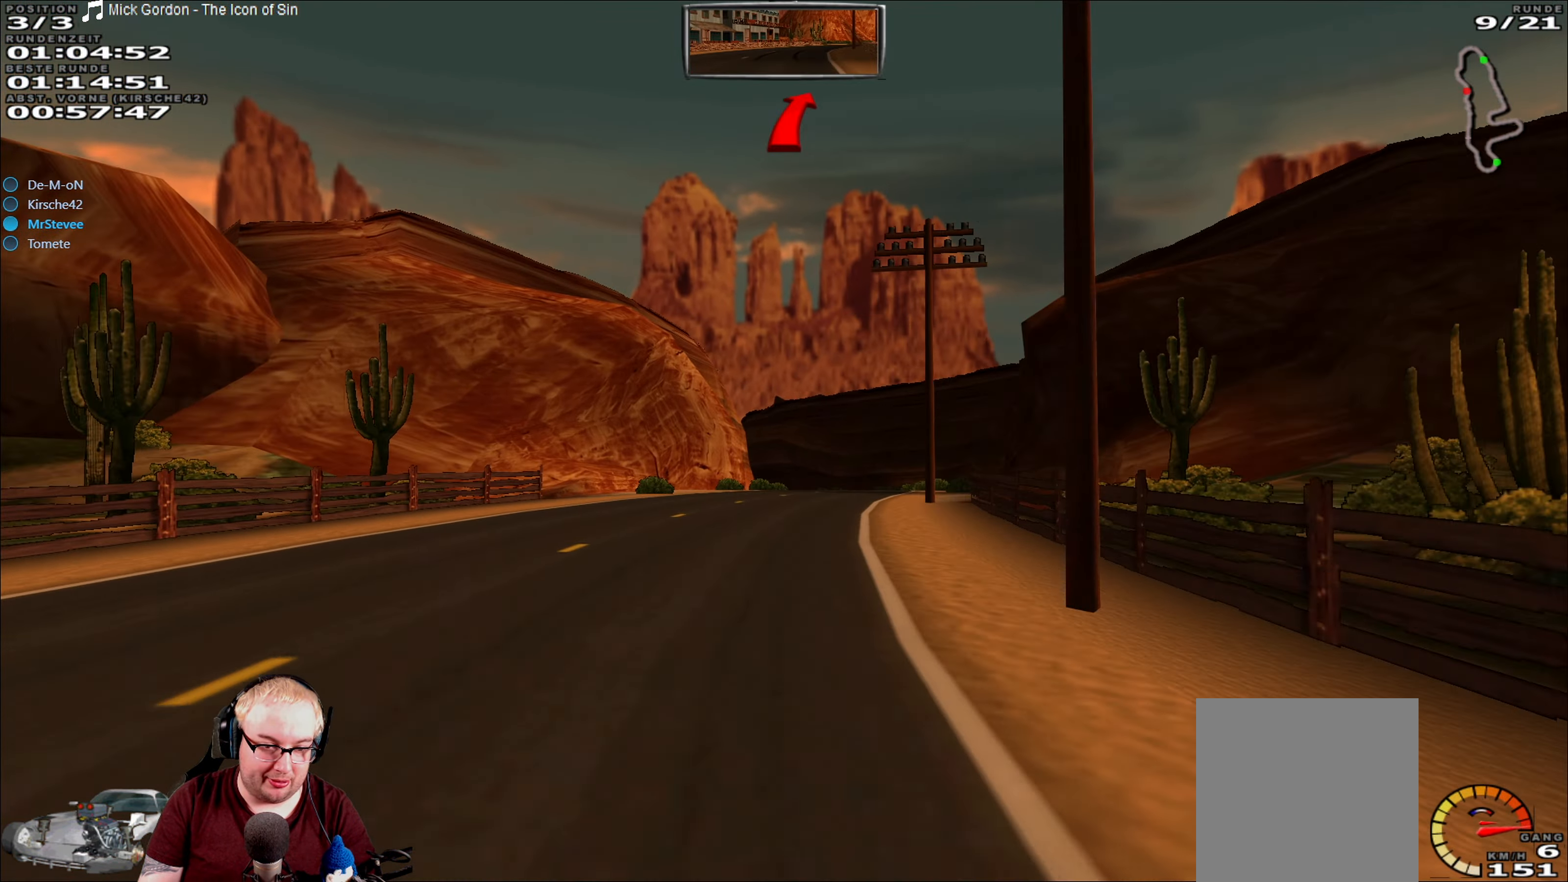
{"buttons": ["R2"], "left_stick": "center", "right_stick": "center", "events": [[33, "left_stick", "center"], [166, "left_stick", "right"], [483, "left_stick", "center"]]}
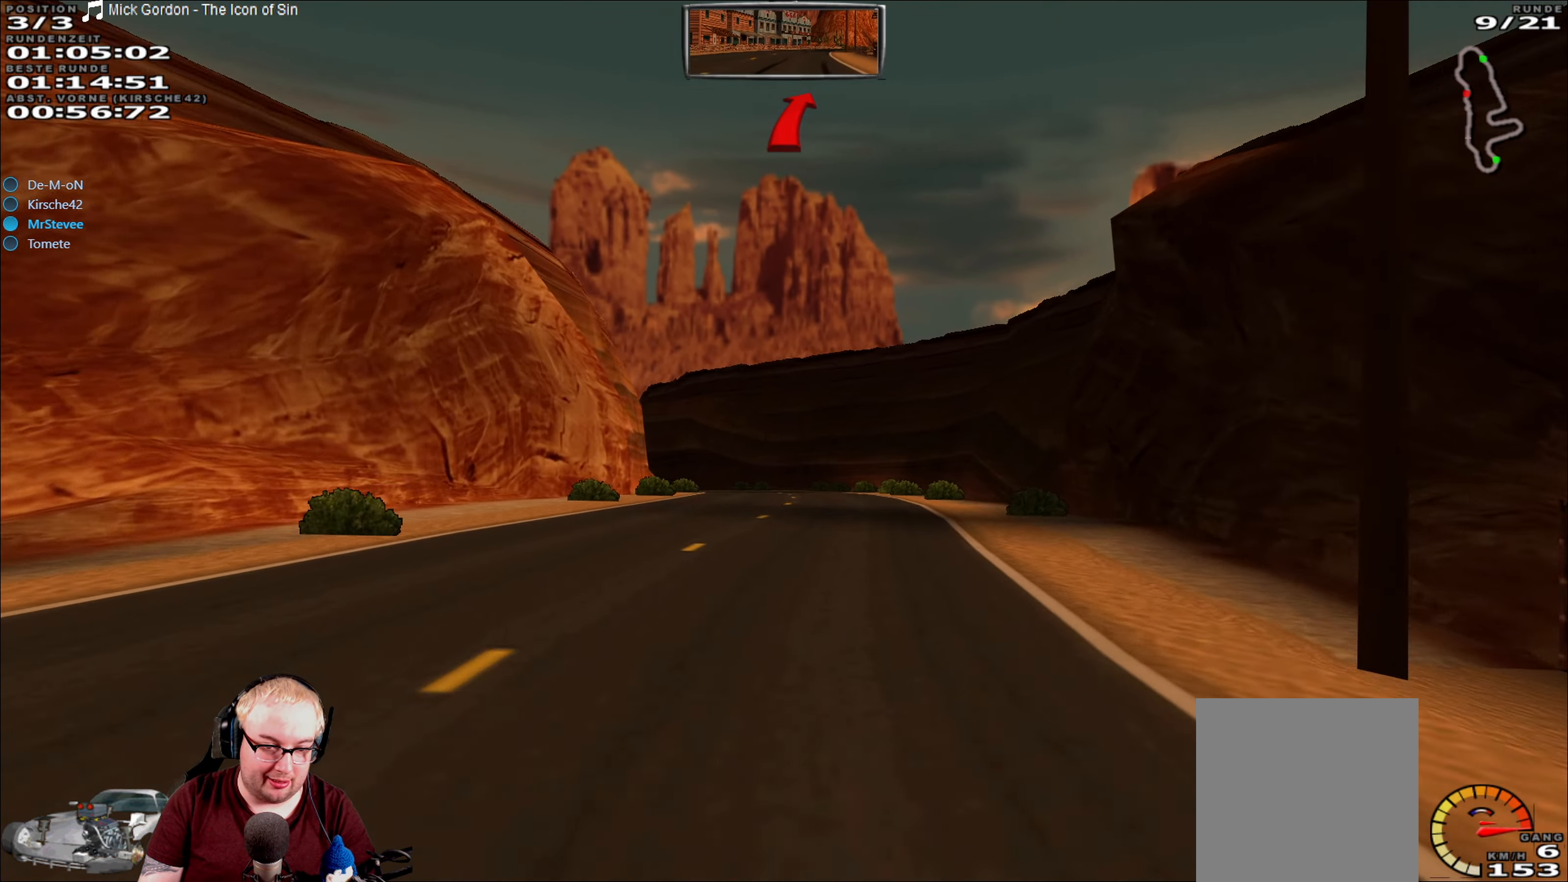
{"buttons": ["R2"], "left_stick": "center", "right_stick": "center", "events": [[216, "left_stick", "left"], [283, "left_stick", "center"]]}
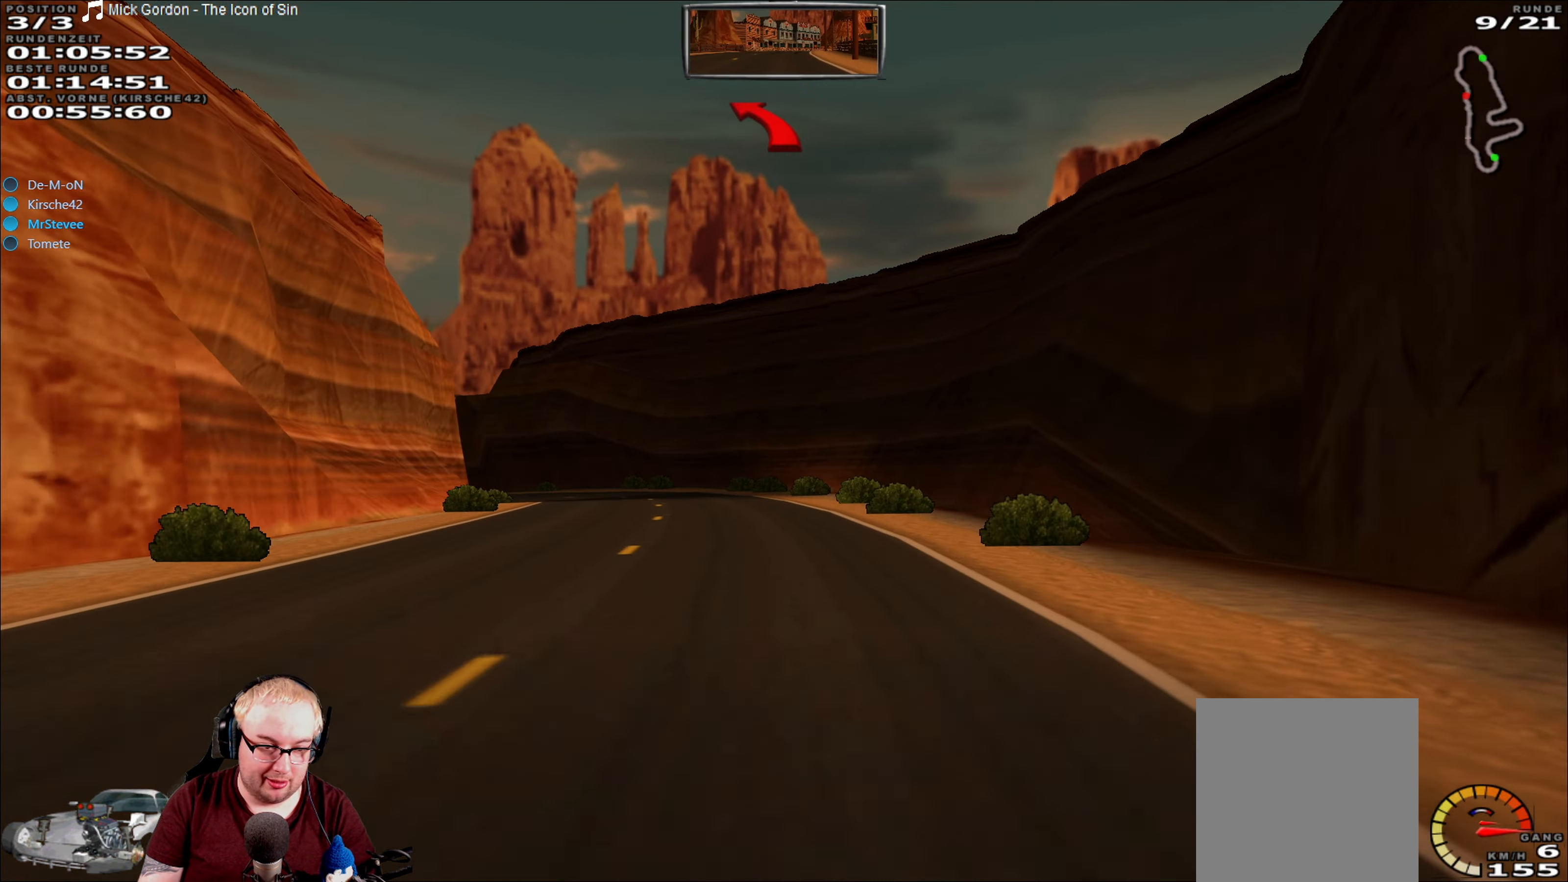
{"buttons": ["R2"], "left_stick": "down-left", "right_stick": "center", "events": [[66, "left_stick", "down-left"], [283, "left_stick", "center"], [433, "left_stick", "down-left"]]}